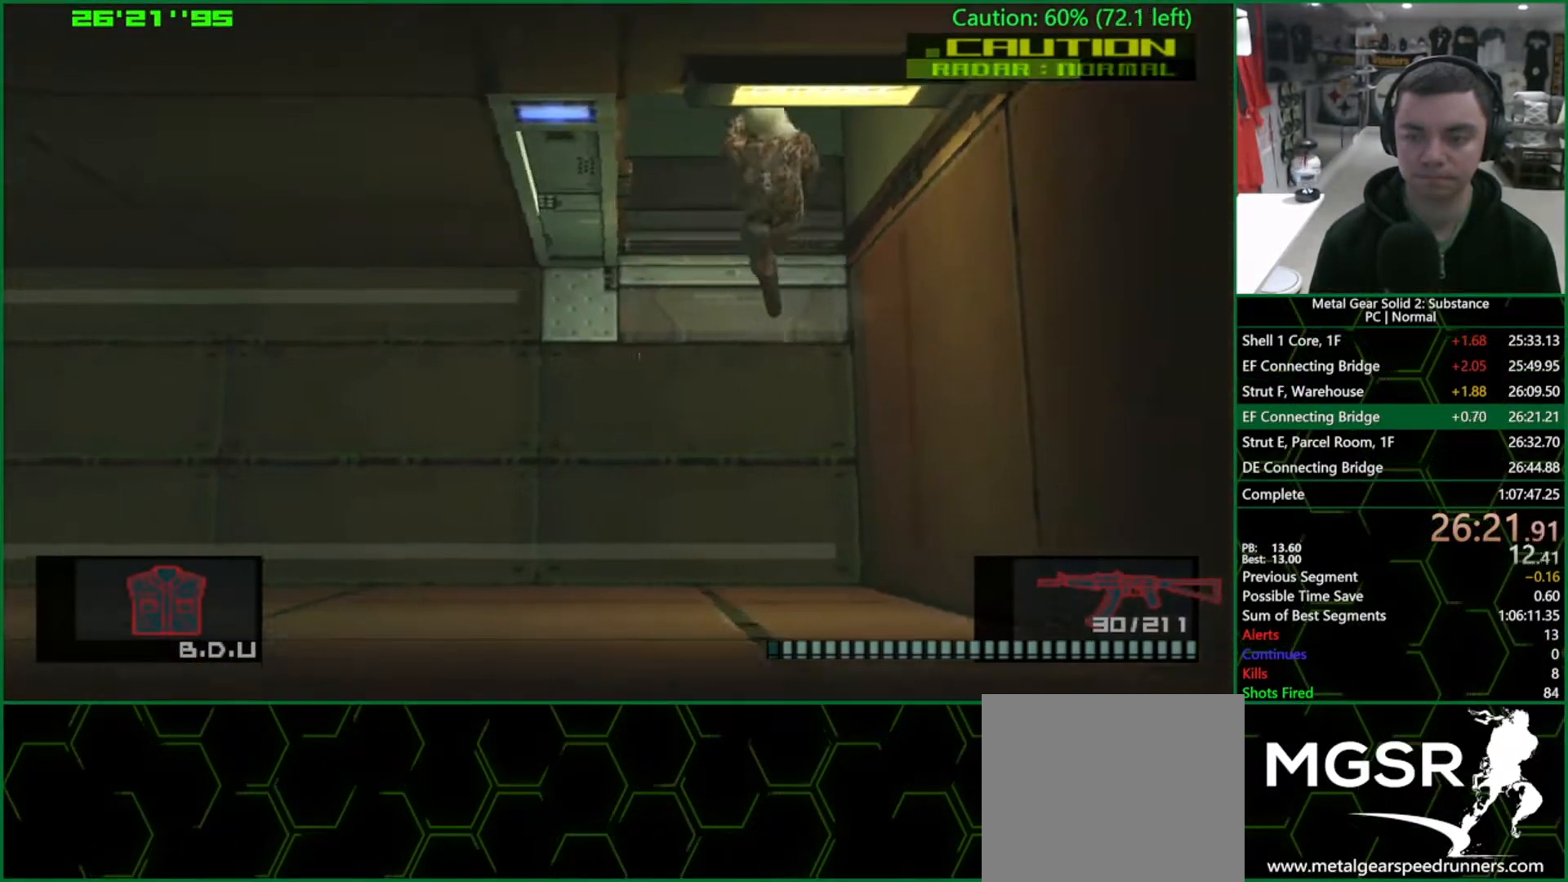
Gameplay with a controller (PlayStation layout); each line is a JSON object with the inputs held at the frame after it. "events" lists button and stick changes between this image and that frame as [ms after this image, input, new state], when the widget could be followed in between. Not read: HOME L3 R3.
{"buttons": [], "left_stick": "up-left", "right_stick": "center", "events": [[167, "left_stick", "center"], [200, "L1", "up"], [317, "left_stick", "up-left"]]}
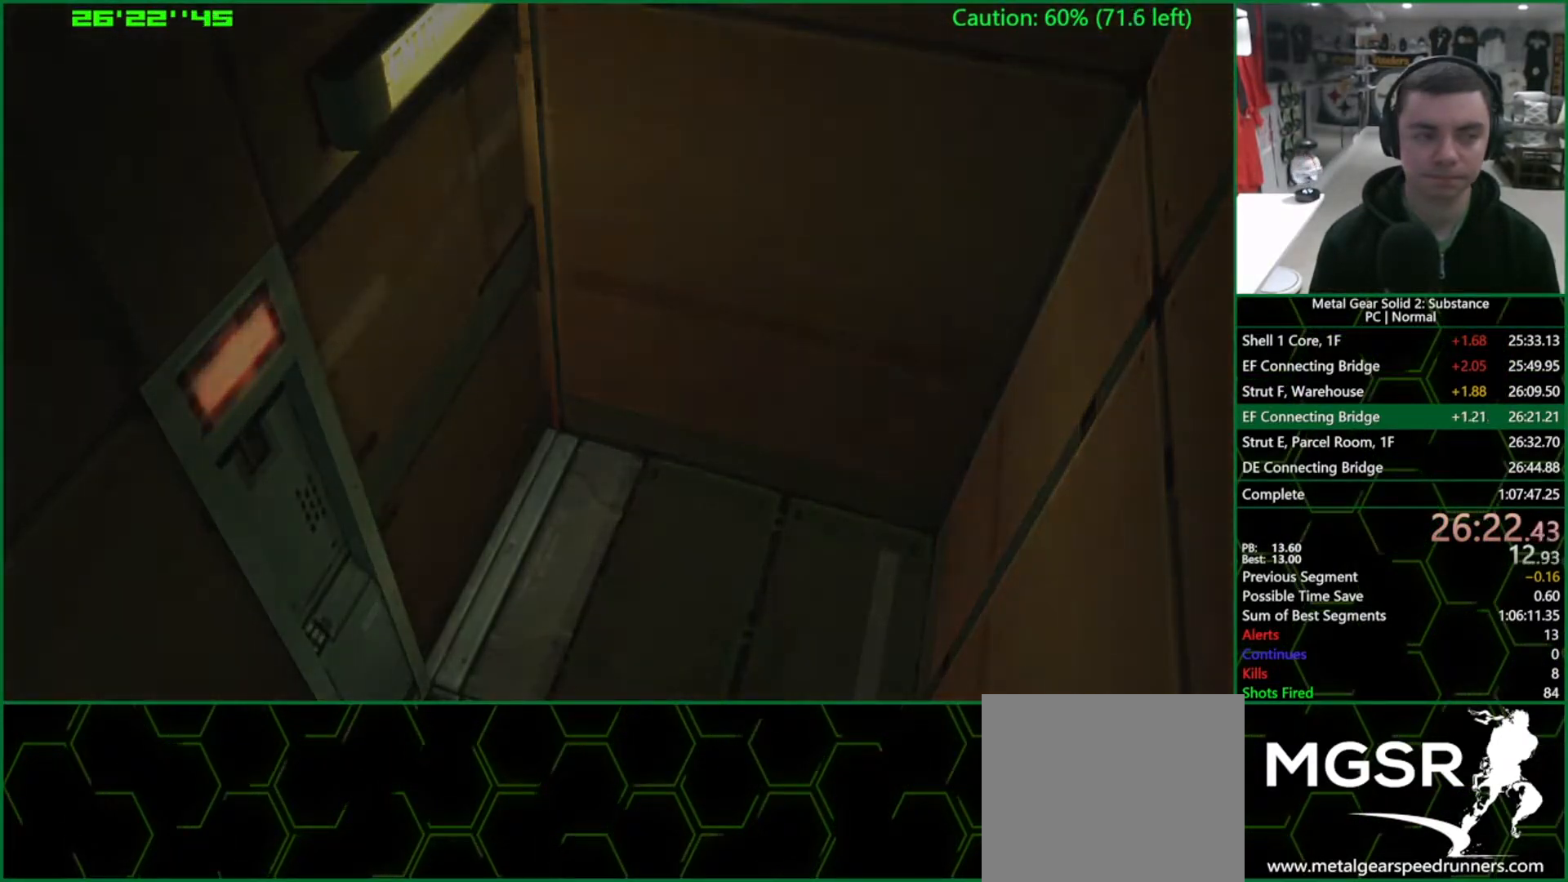
{"buttons": [], "left_stick": "up-left", "right_stick": "center", "events": []}
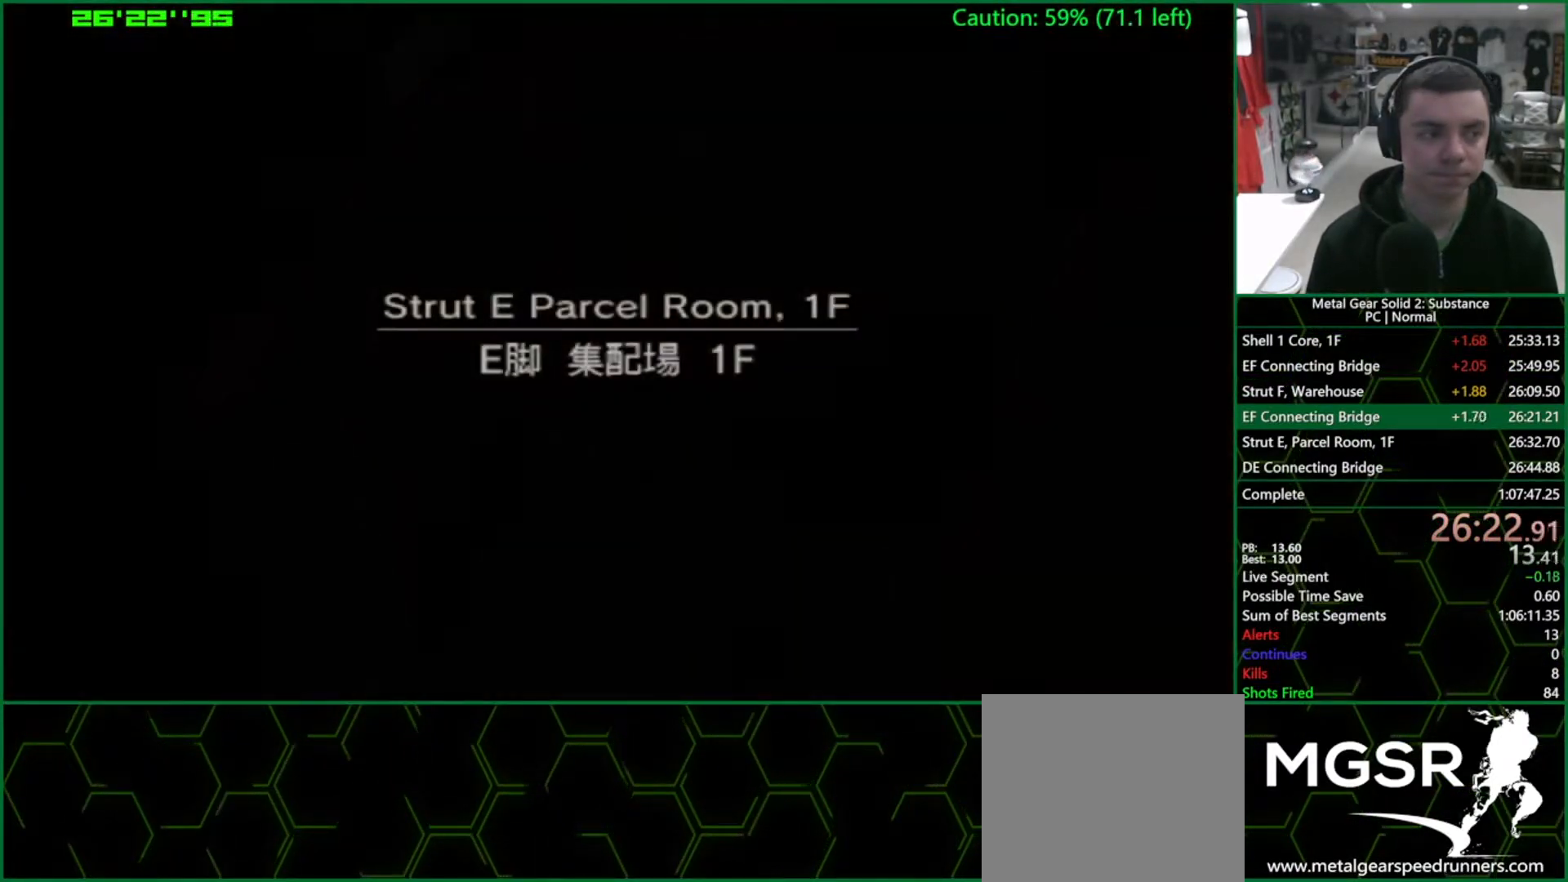
{"buttons": [], "left_stick": "up-left", "right_stick": "center", "events": []}
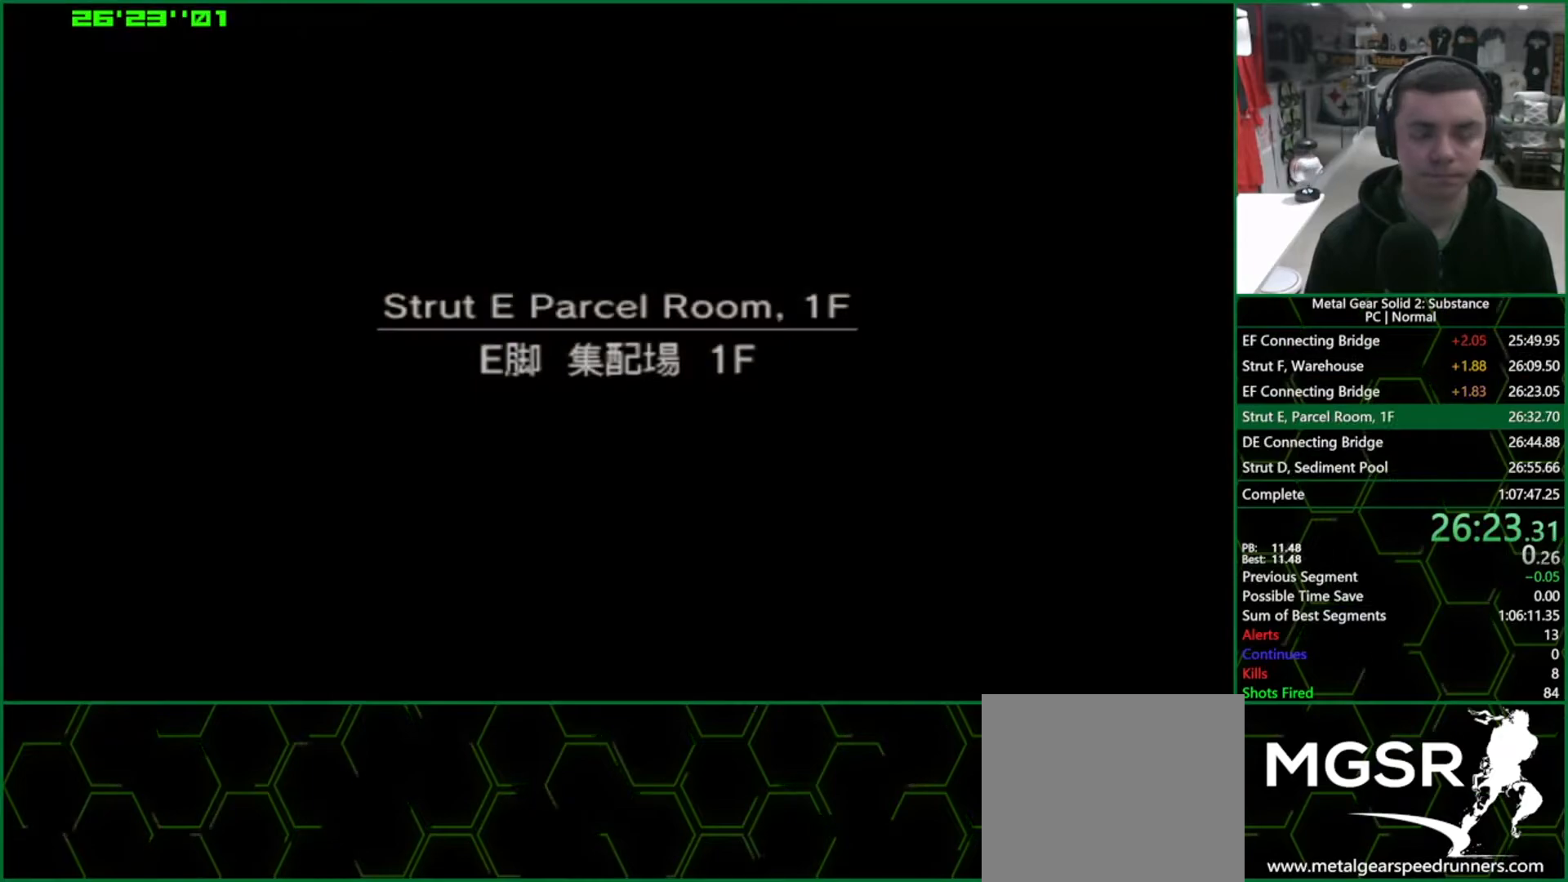
{"buttons": [], "left_stick": "up-left", "right_stick": "center", "events": []}
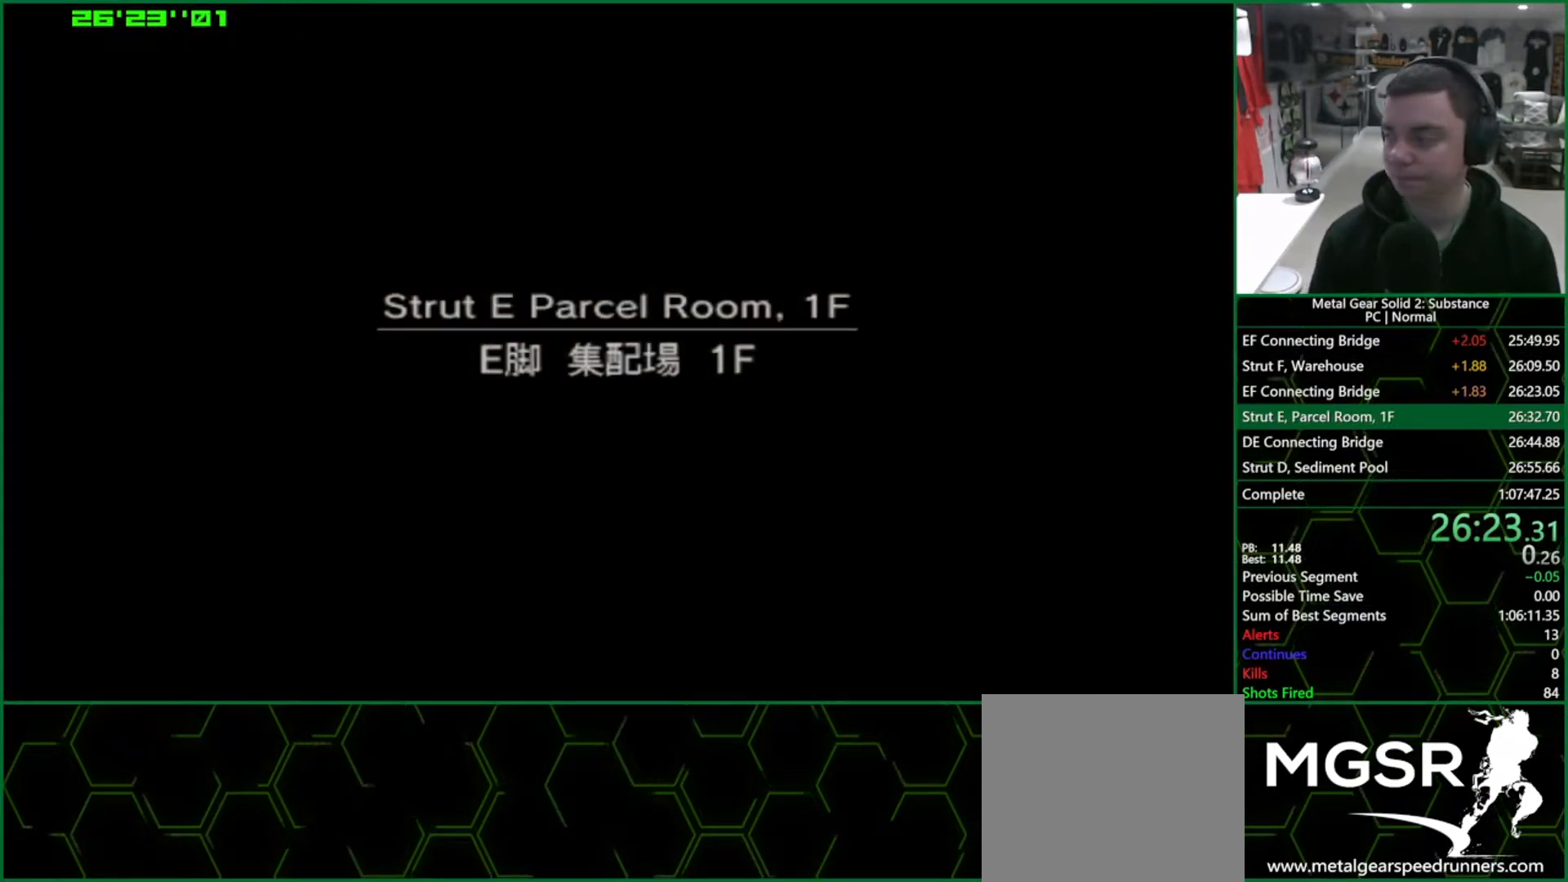
{"buttons": [], "left_stick": "up-left", "right_stick": "center", "events": []}
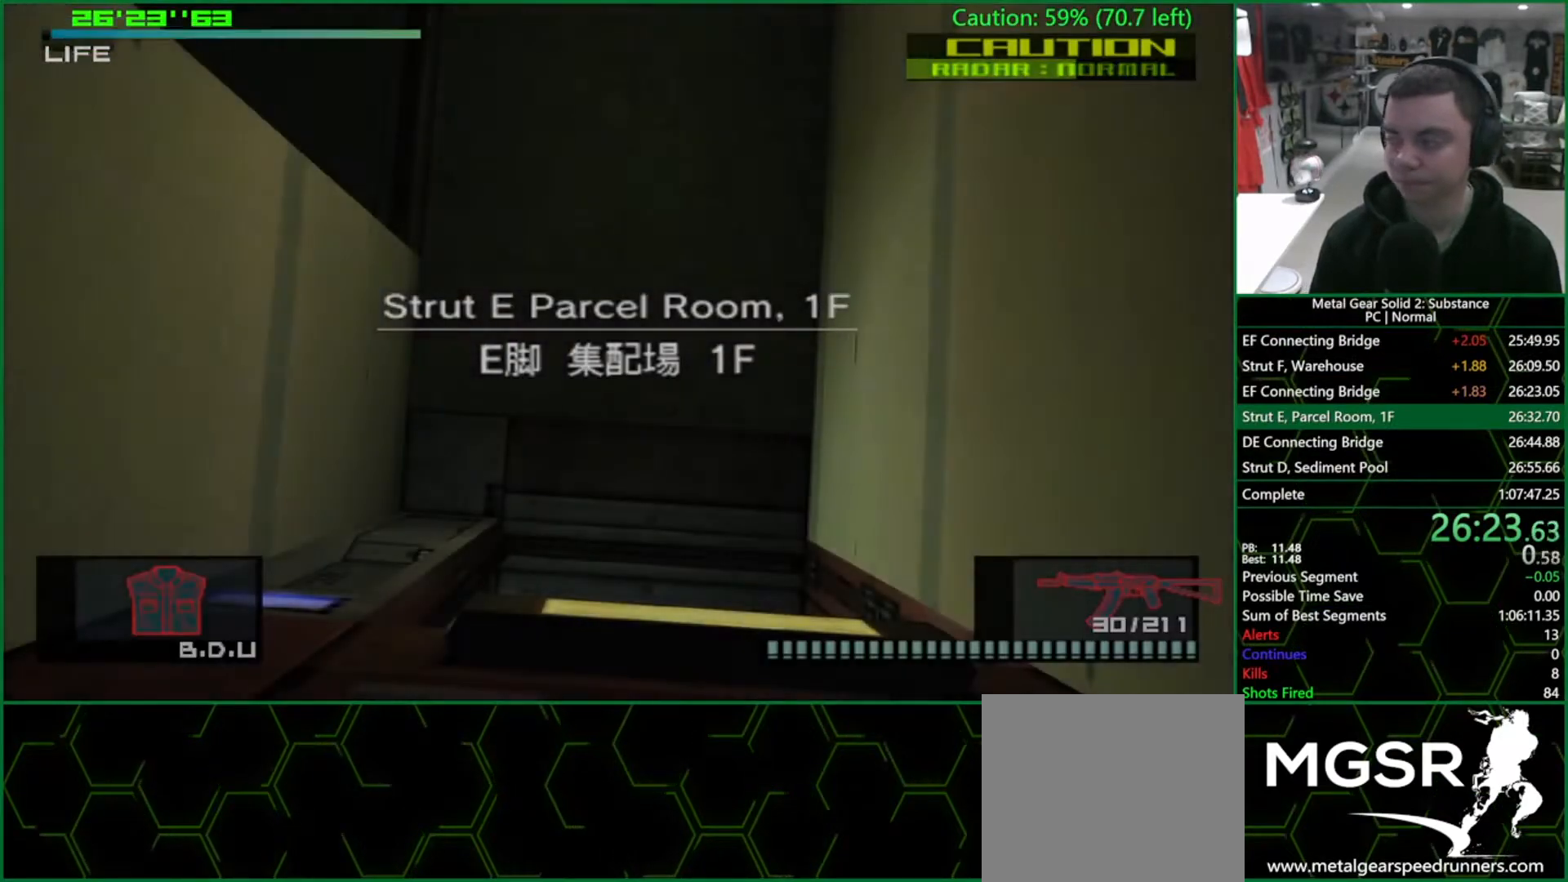
{"buttons": [], "left_stick": "up-left", "right_stick": "center", "events": []}
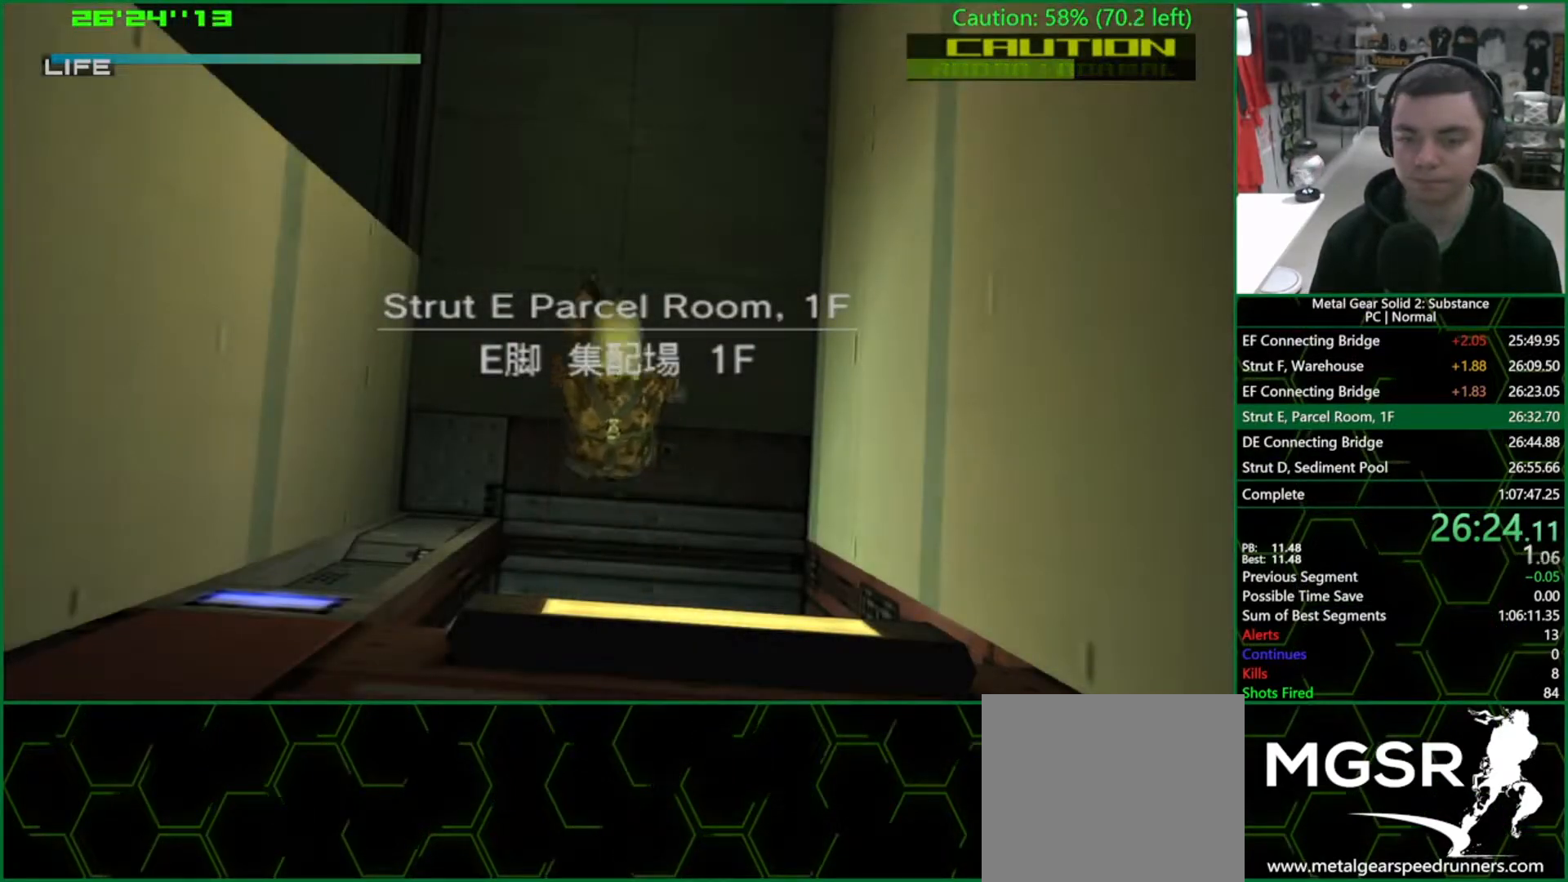
{"buttons": [], "left_stick": "up-left", "right_stick": "center", "events": []}
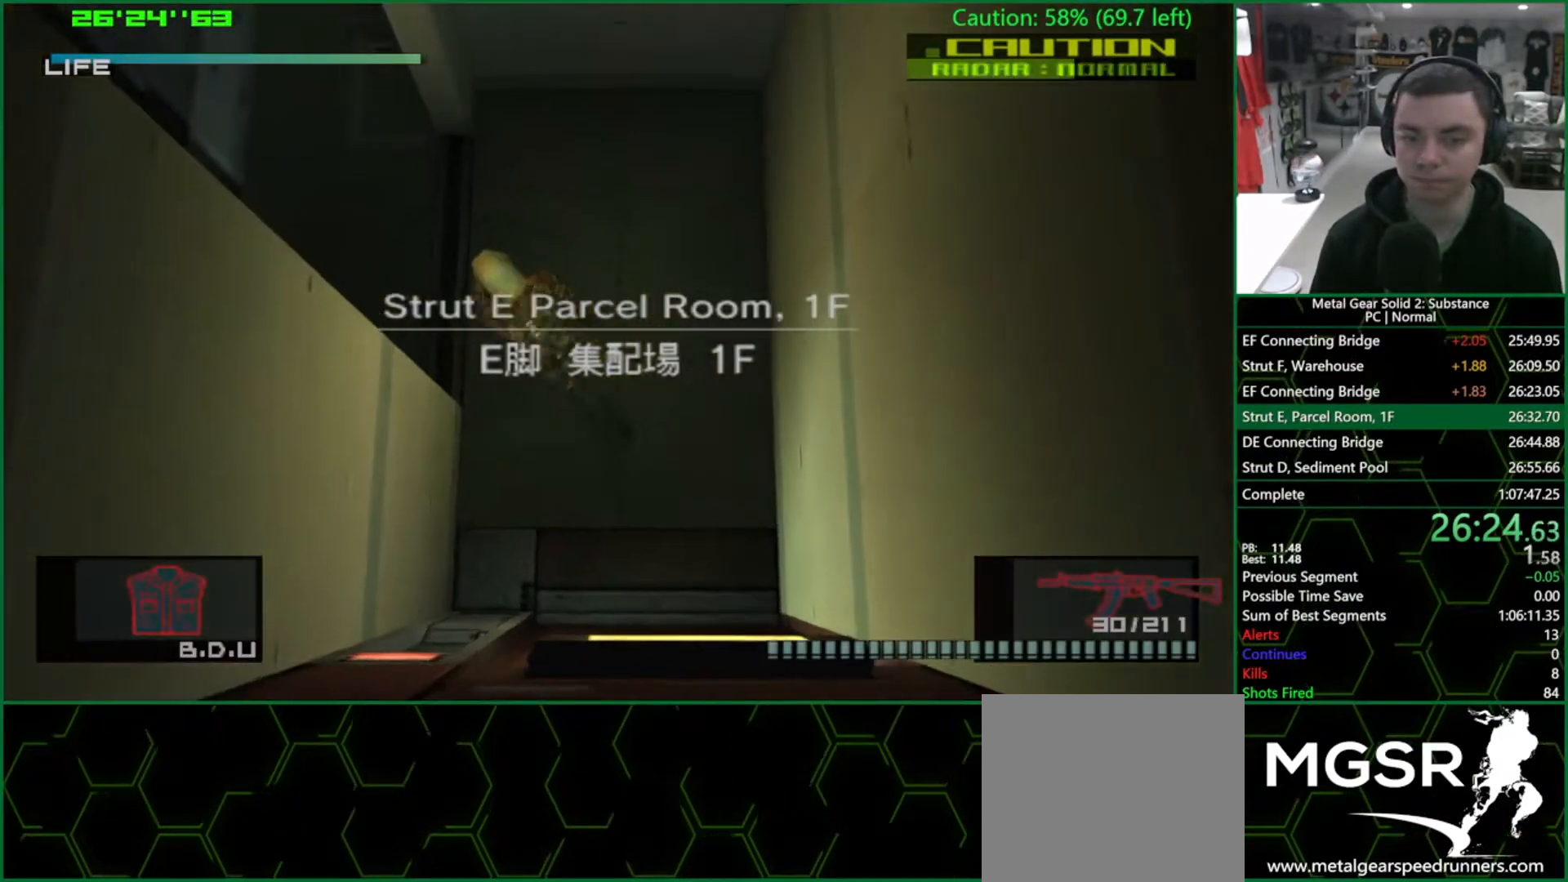
{"buttons": [], "left_stick": "left", "right_stick": "center", "events": [[117, "left_stick", "down-left"], [317, "left_stick", "left"]]}
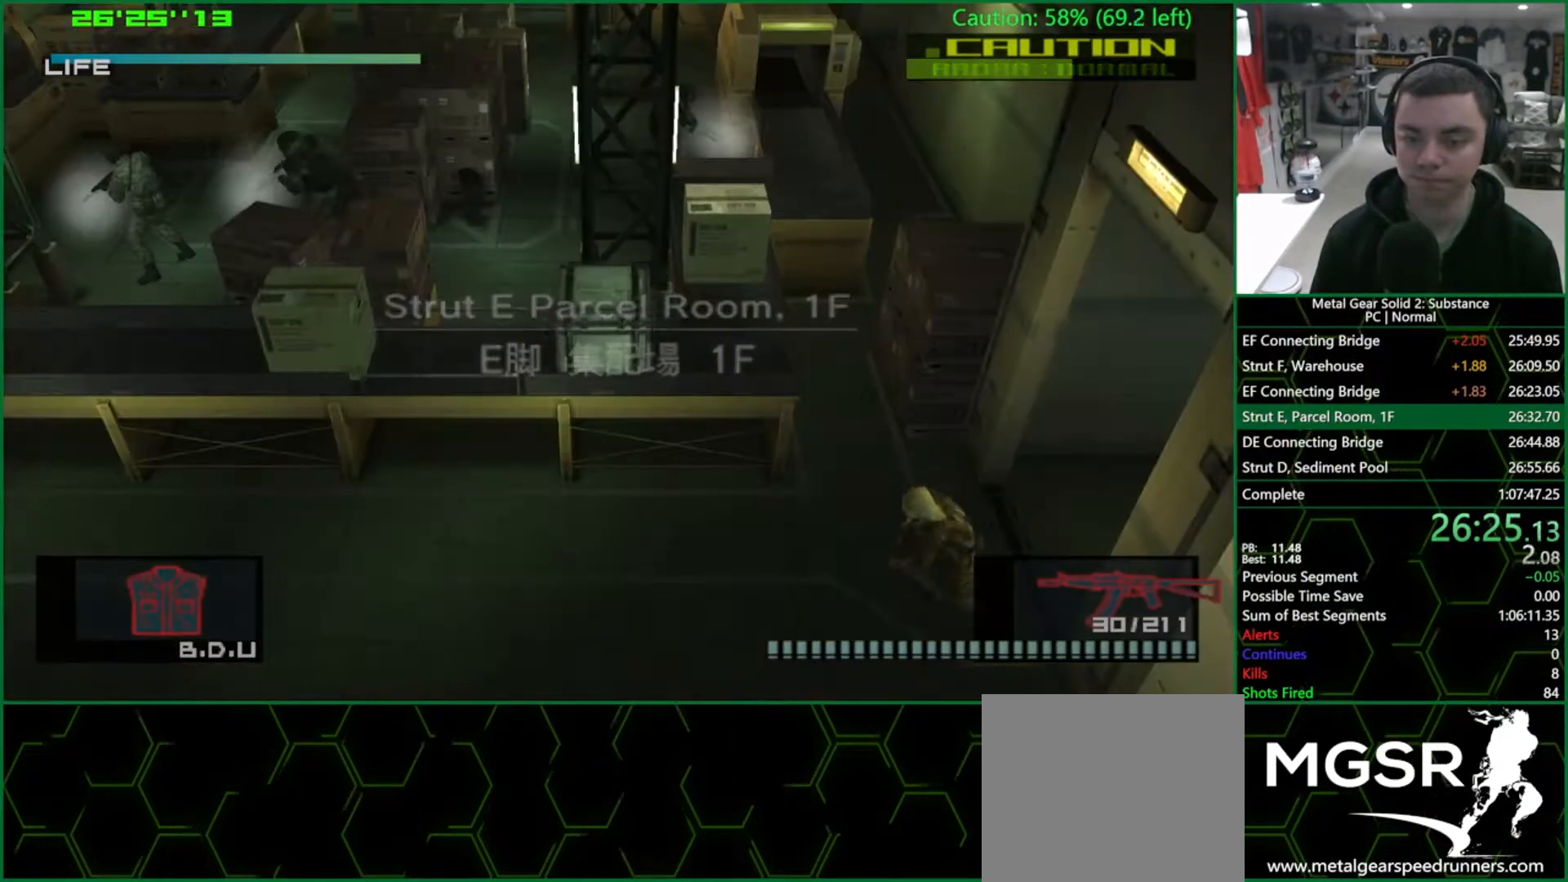
{"buttons": [], "left_stick": "left", "right_stick": "center", "events": [[17, "CROSS", "down"], [167, "CROSS", "up"]]}
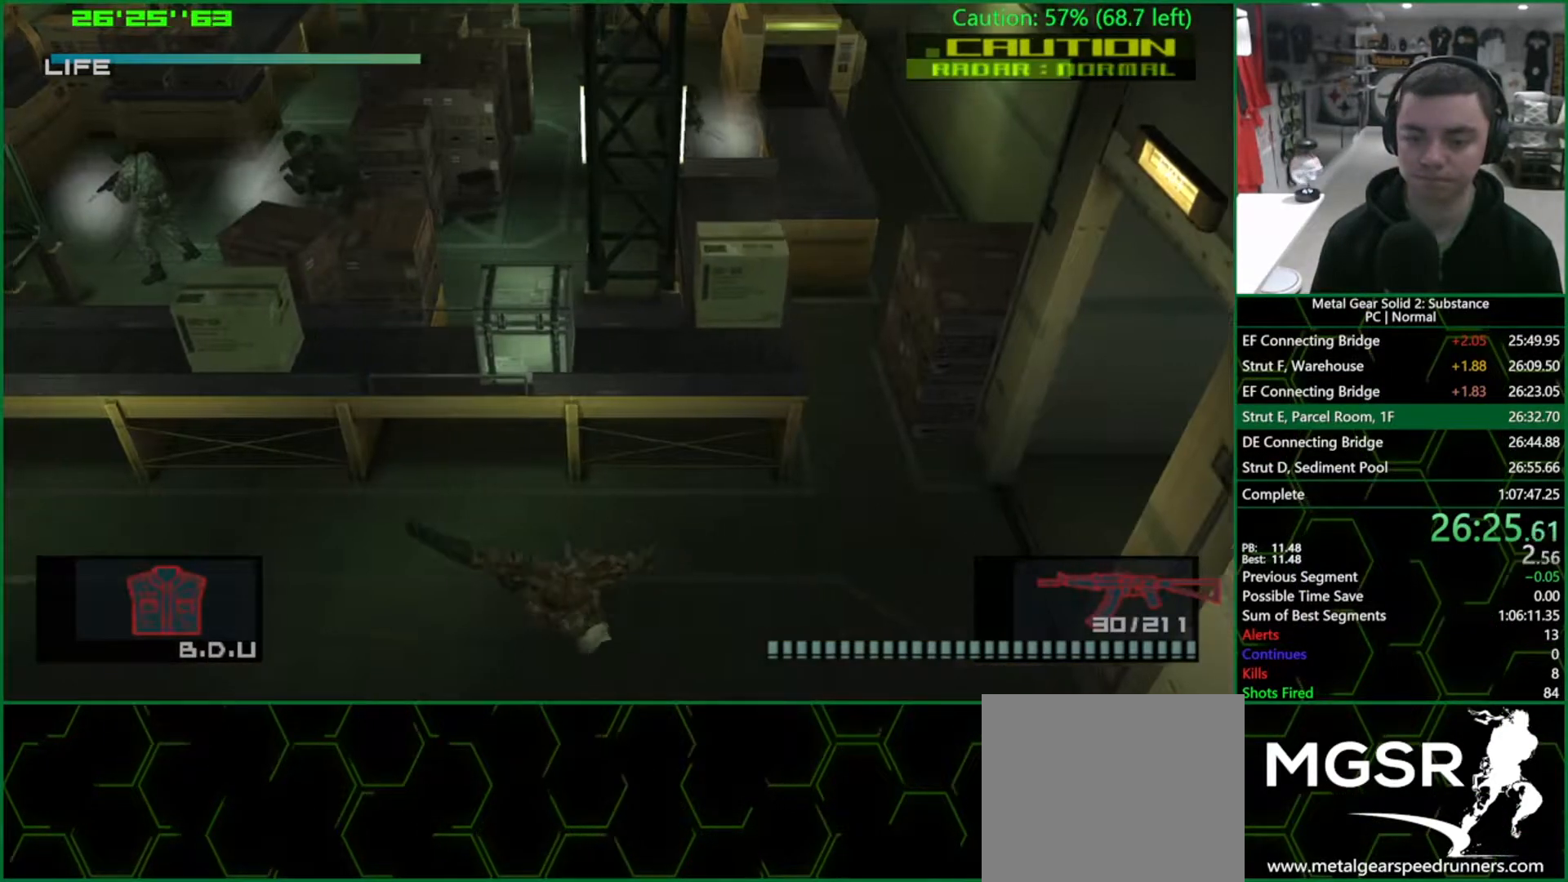
{"buttons": [], "left_stick": "left", "right_stick": "center", "events": []}
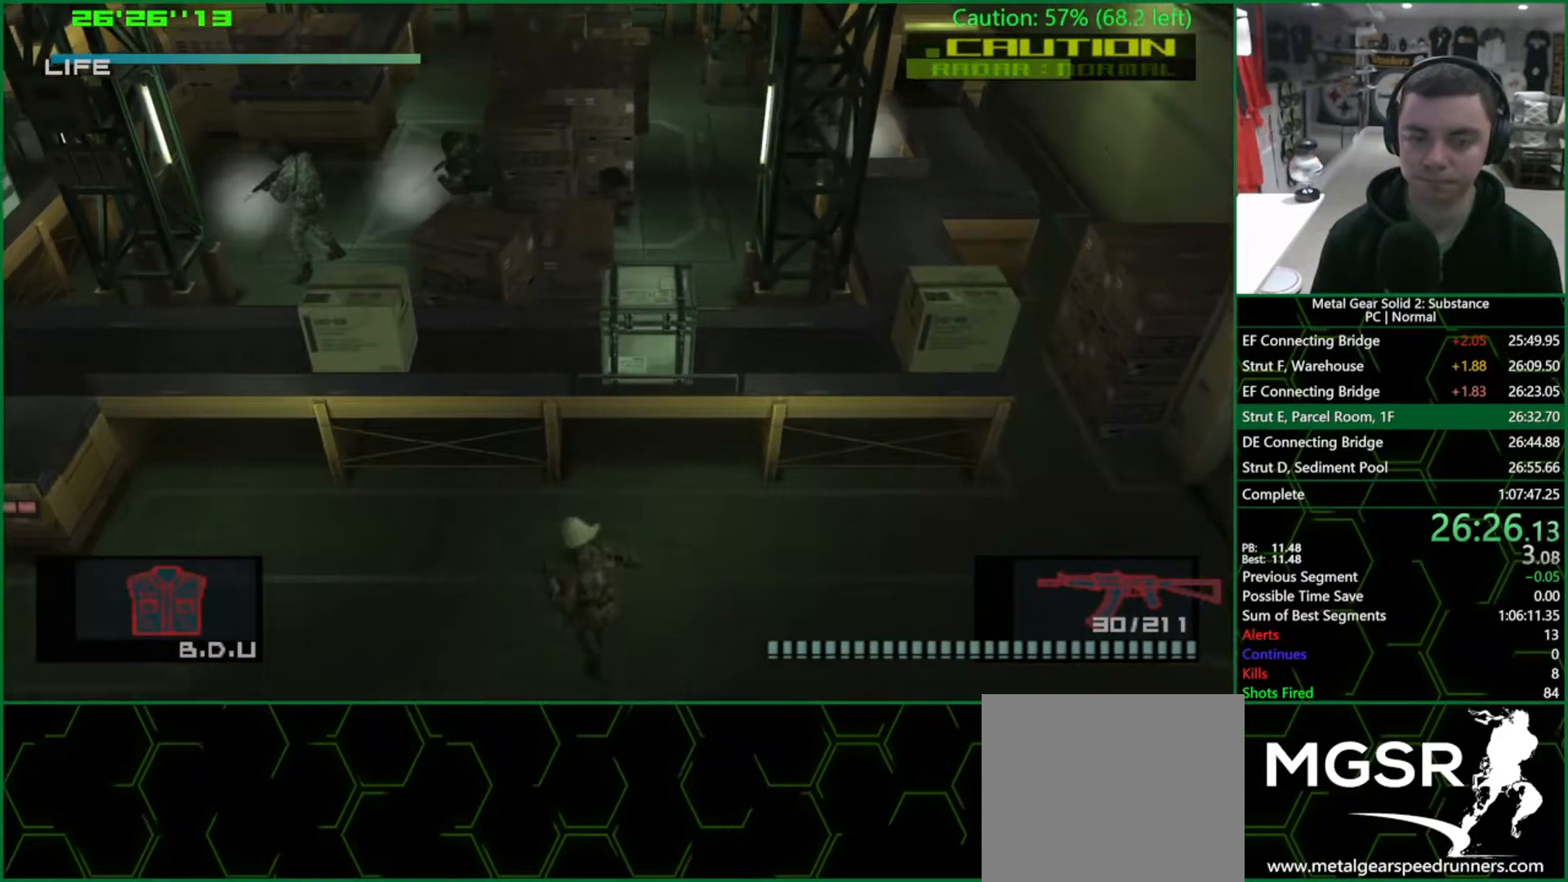
{"buttons": [], "left_stick": "left", "right_stick": "center", "events": [[217, "CROSS", "down"], [367, "CROSS", "up"]]}
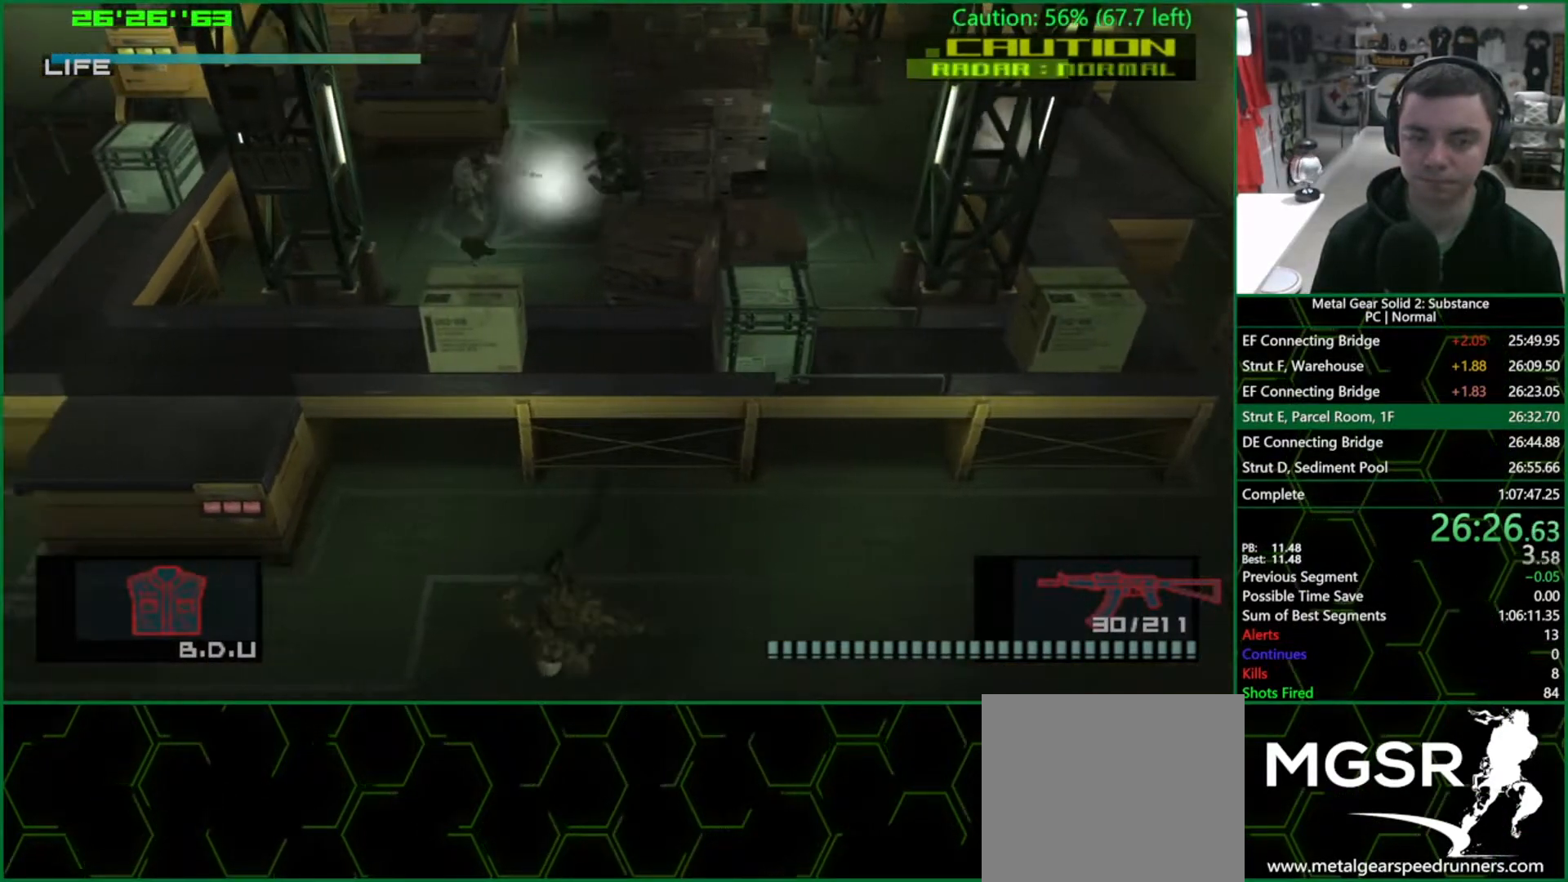
{"buttons": [], "left_stick": "left", "right_stick": "center", "events": []}
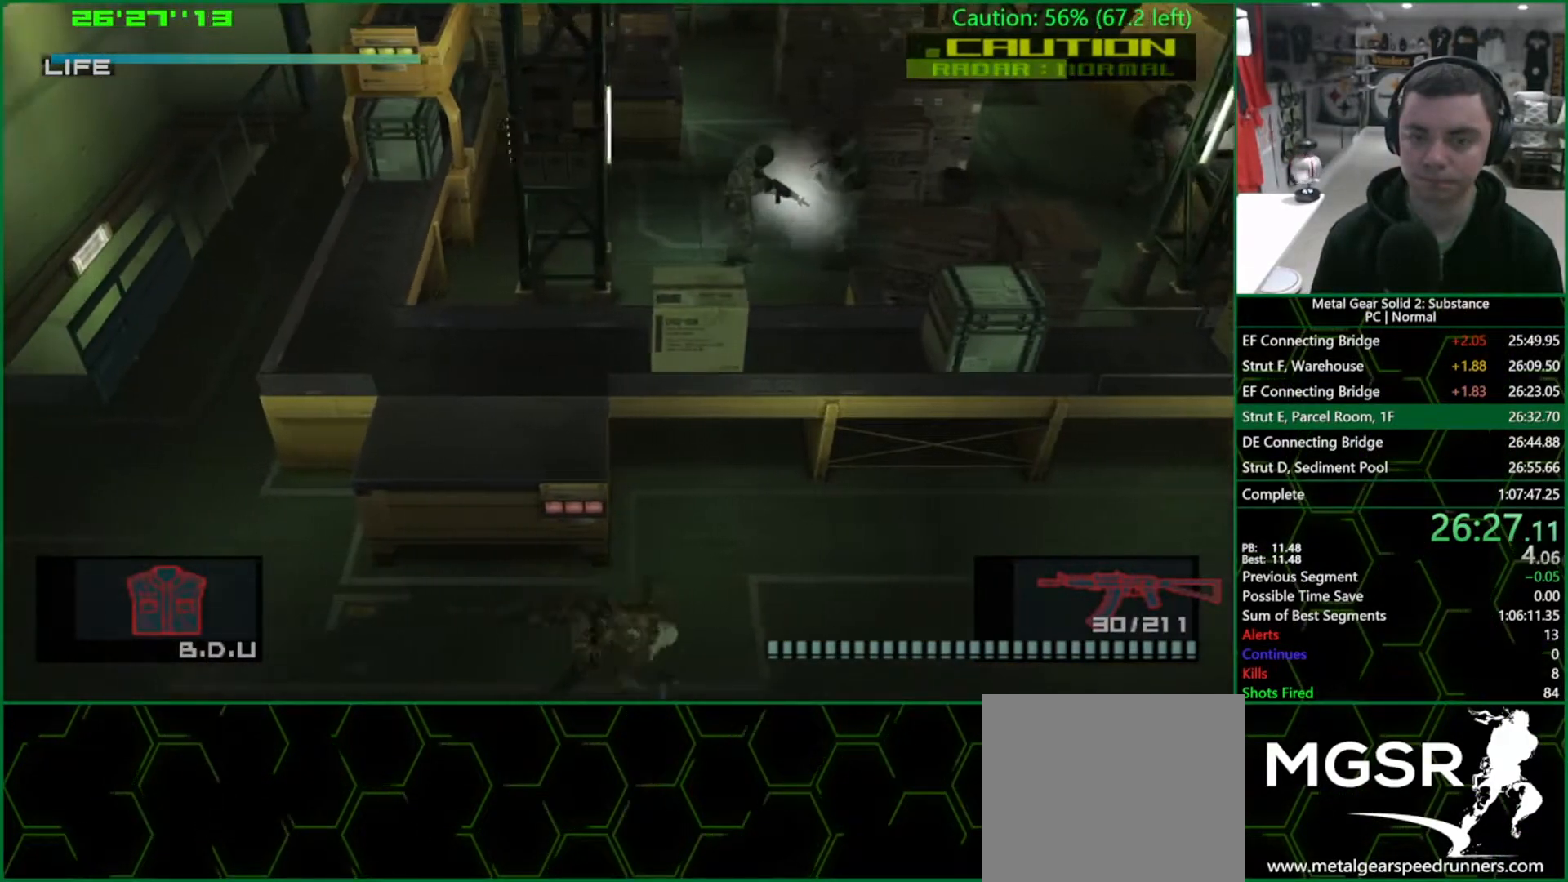
{"buttons": [], "left_stick": "up-left", "right_stick": "center", "events": [[283, "left_stick", "up-left"], [300, "L2", "down"], [383, "L2", "up"]]}
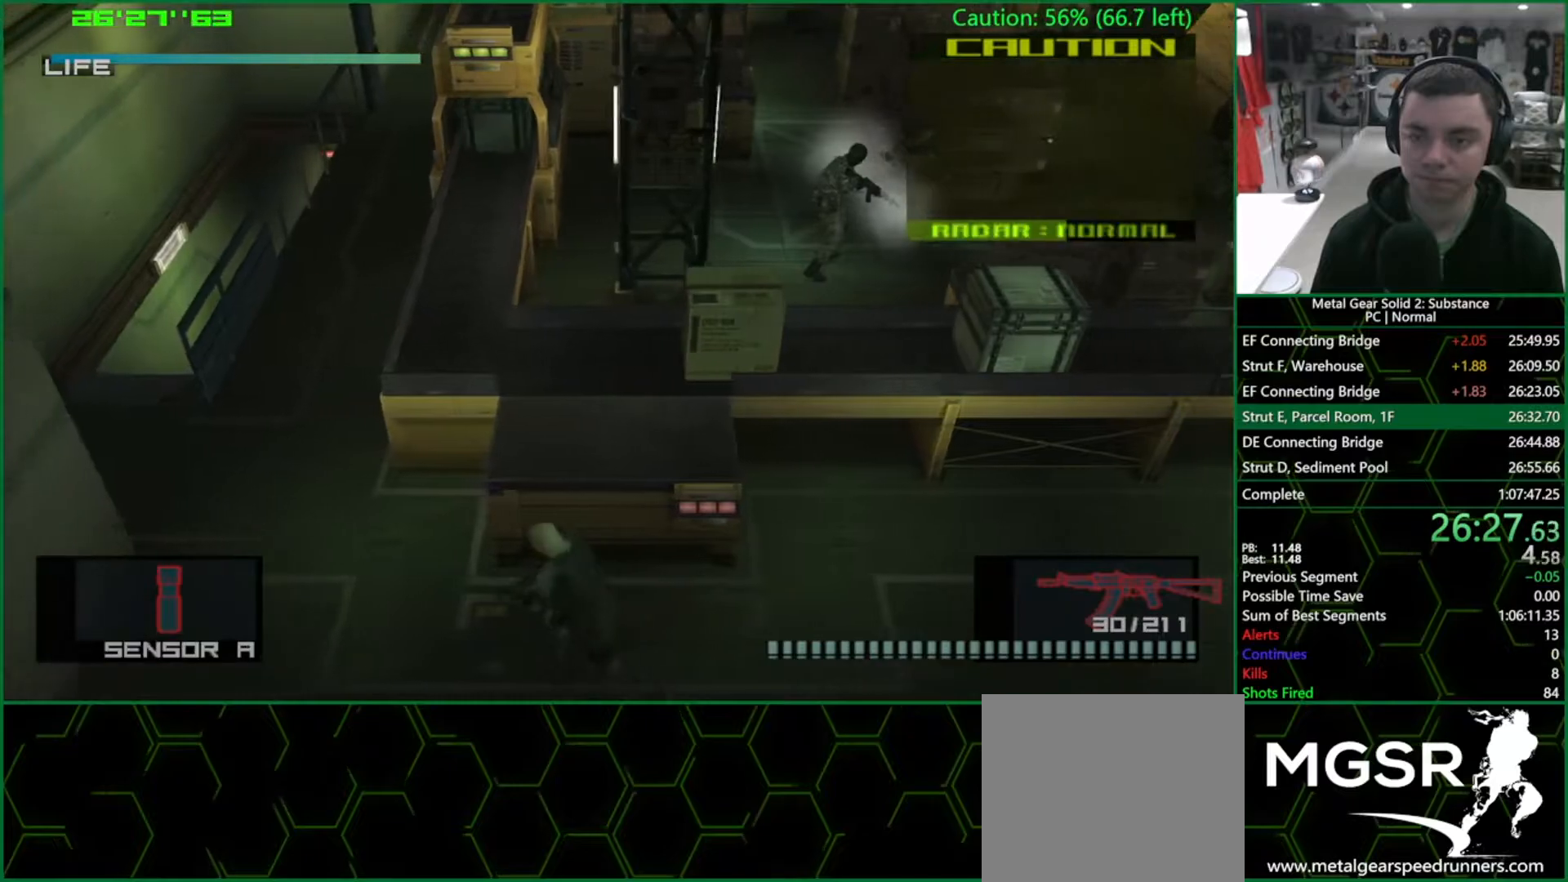
{"buttons": [], "left_stick": "up-left", "right_stick": "center", "events": []}
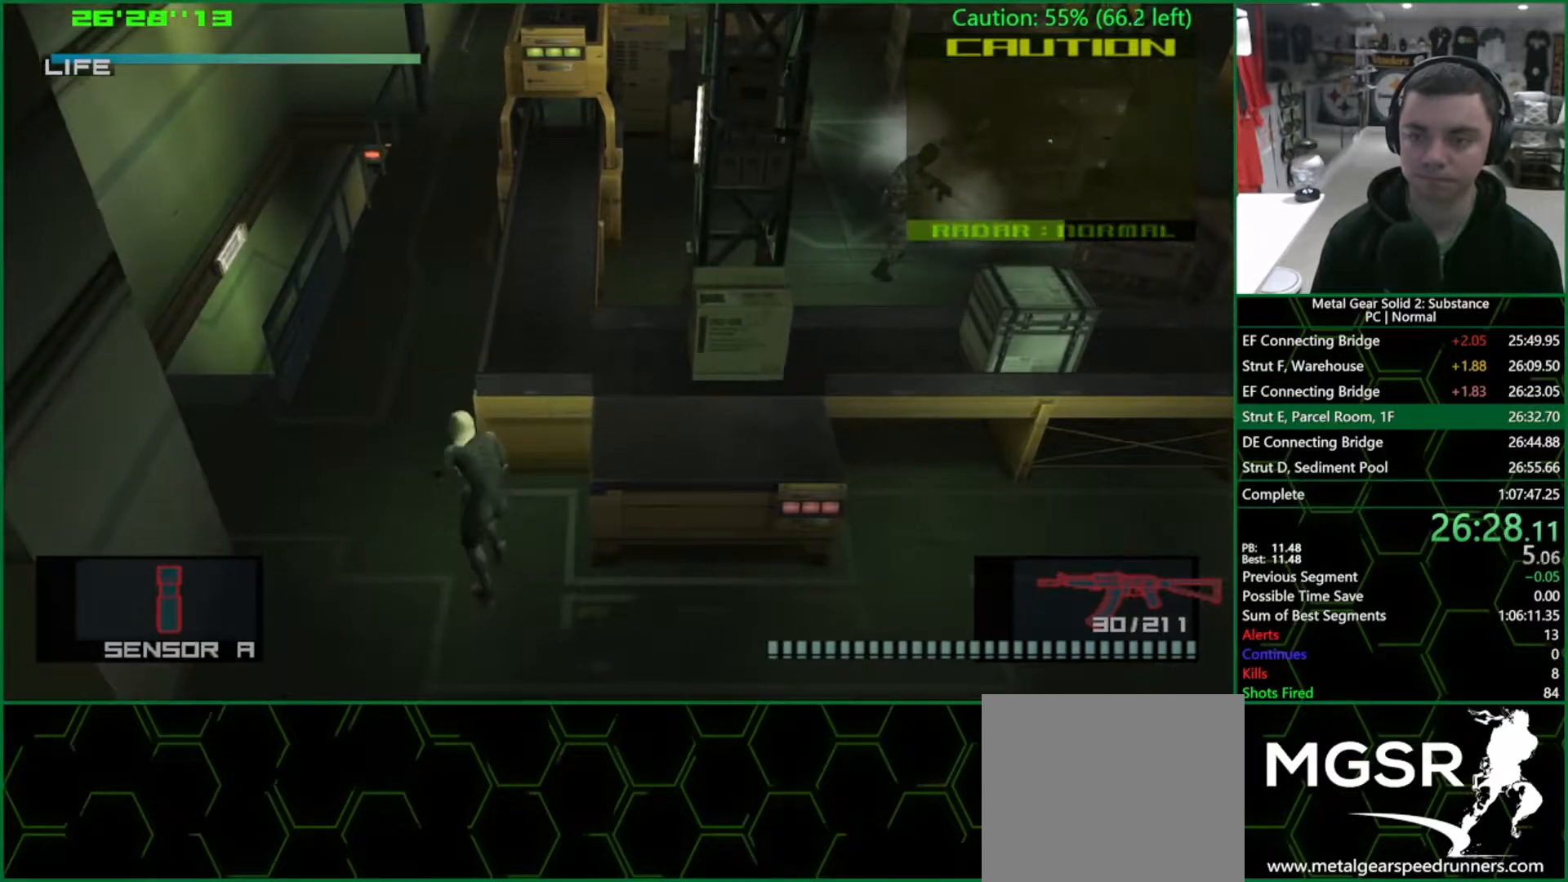
{"buttons": [], "left_stick": "up", "right_stick": "center", "events": [[300, "left_stick", "up"]]}
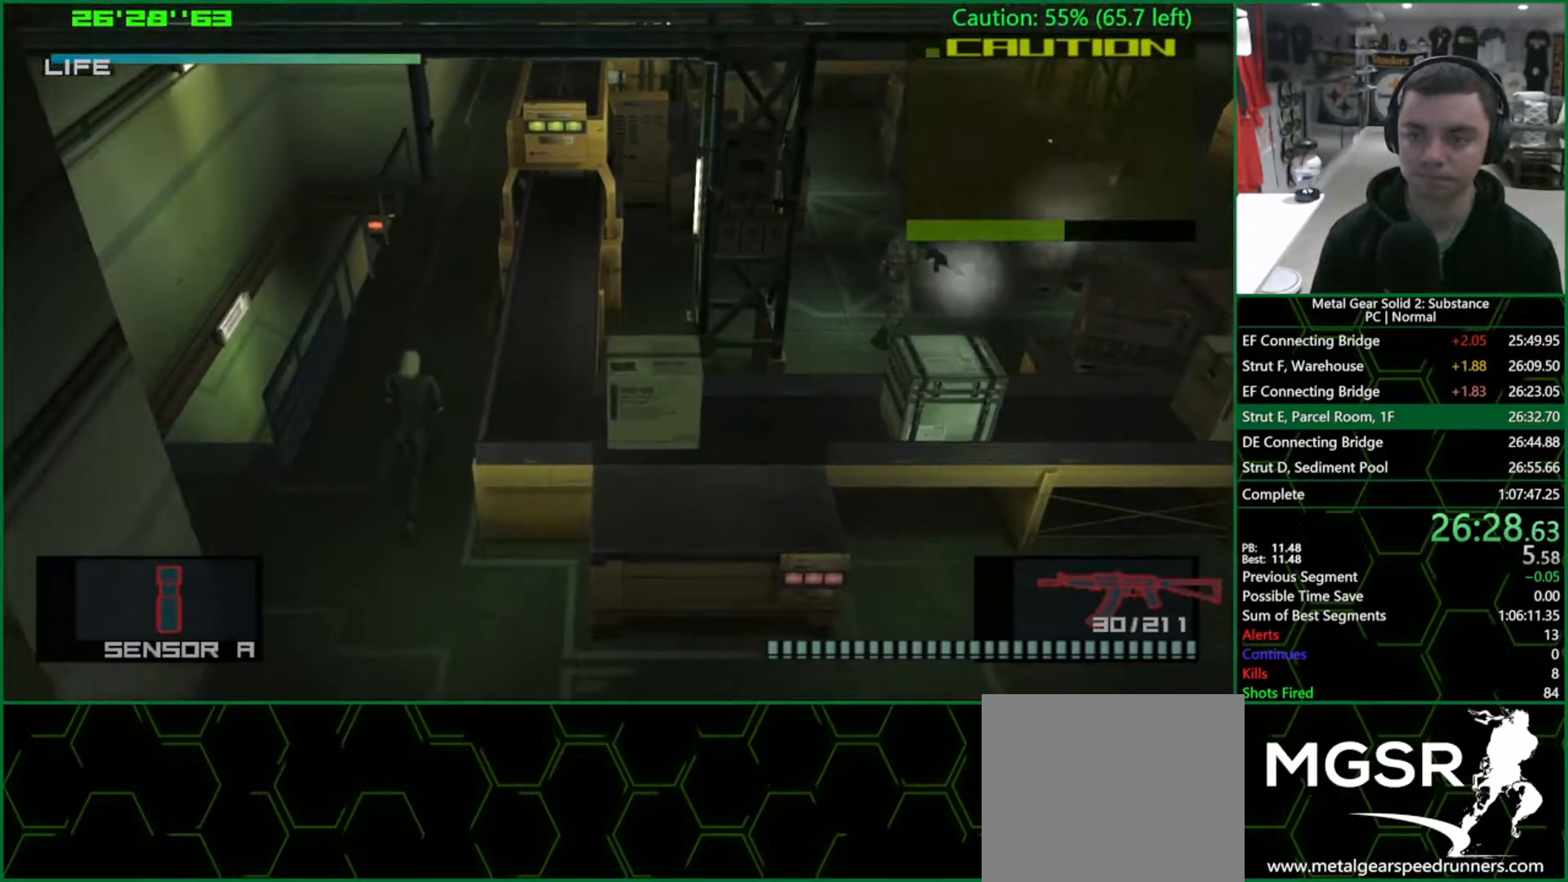
{"buttons": [], "left_stick": "up", "right_stick": "center", "events": [[50, "CROSS", "down"], [217, "CROSS", "up"]]}
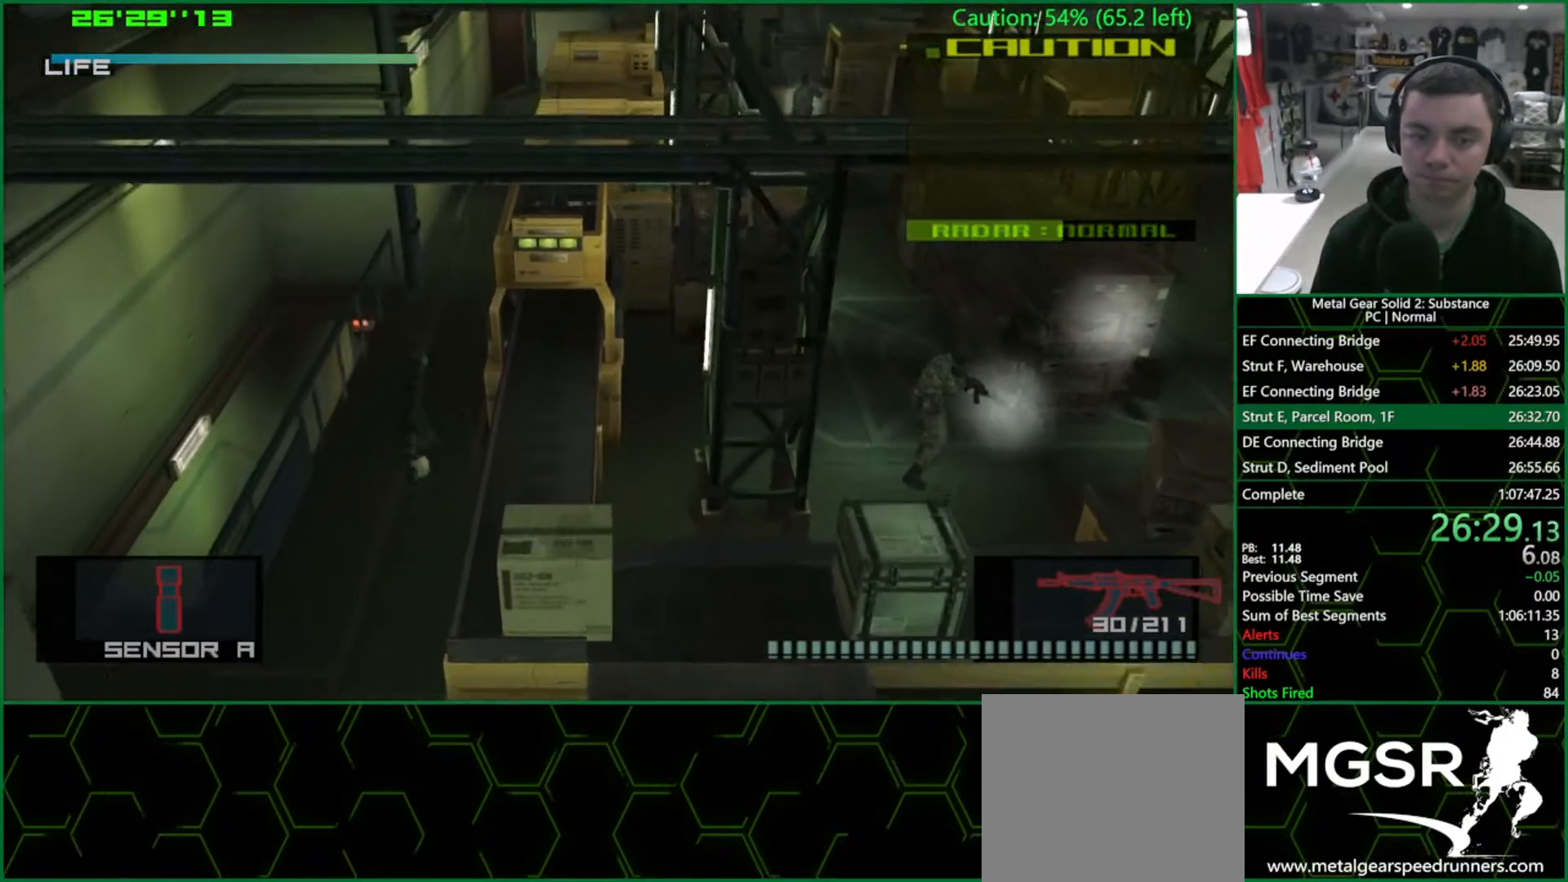
{"buttons": [], "left_stick": "up", "right_stick": "center", "events": []}
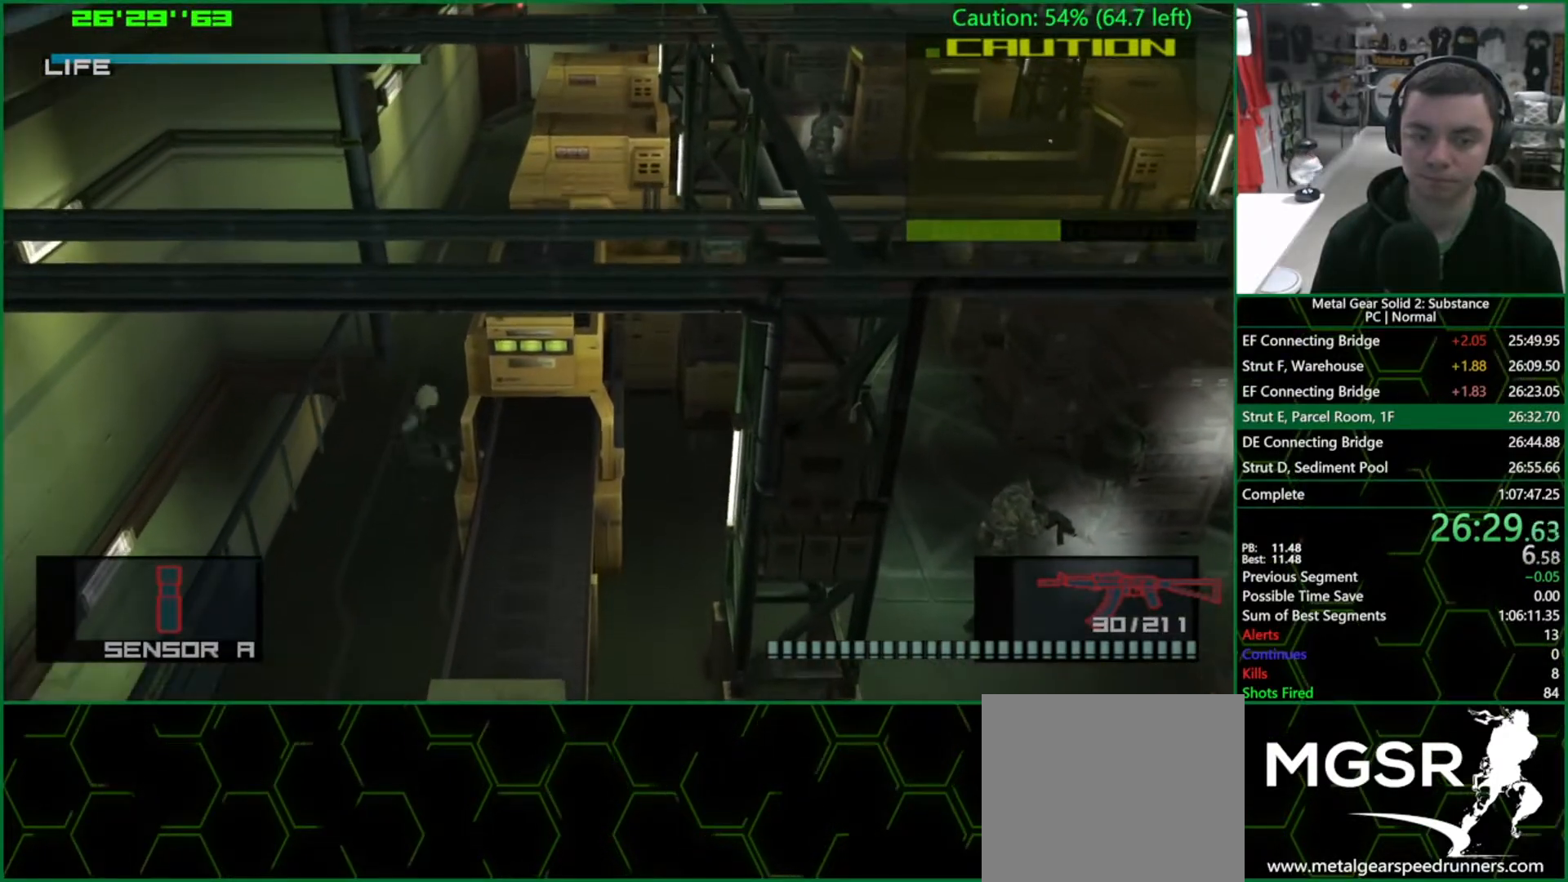
{"buttons": ["CROSS"], "left_stick": "up", "right_stick": "center", "events": [[233, "CROSS", "down"]]}
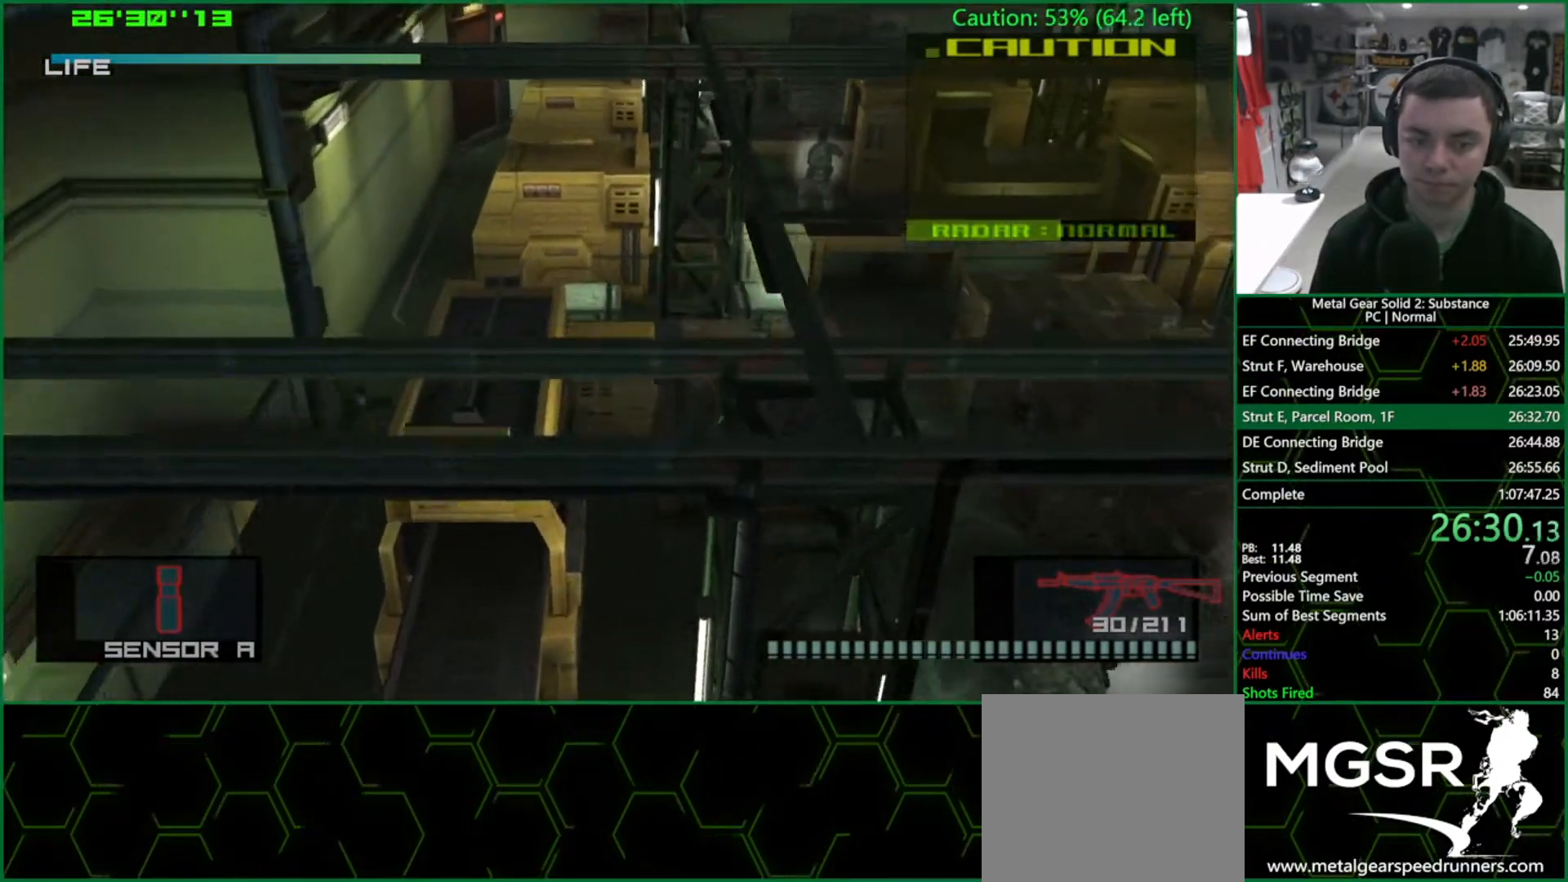
{"buttons": ["L1"], "left_stick": "up", "right_stick": "center", "events": [[33, "CROSS", "up"], [167, "left_stick", "center"], [250, "left_stick", "up"], [300, "L1", "down"]]}
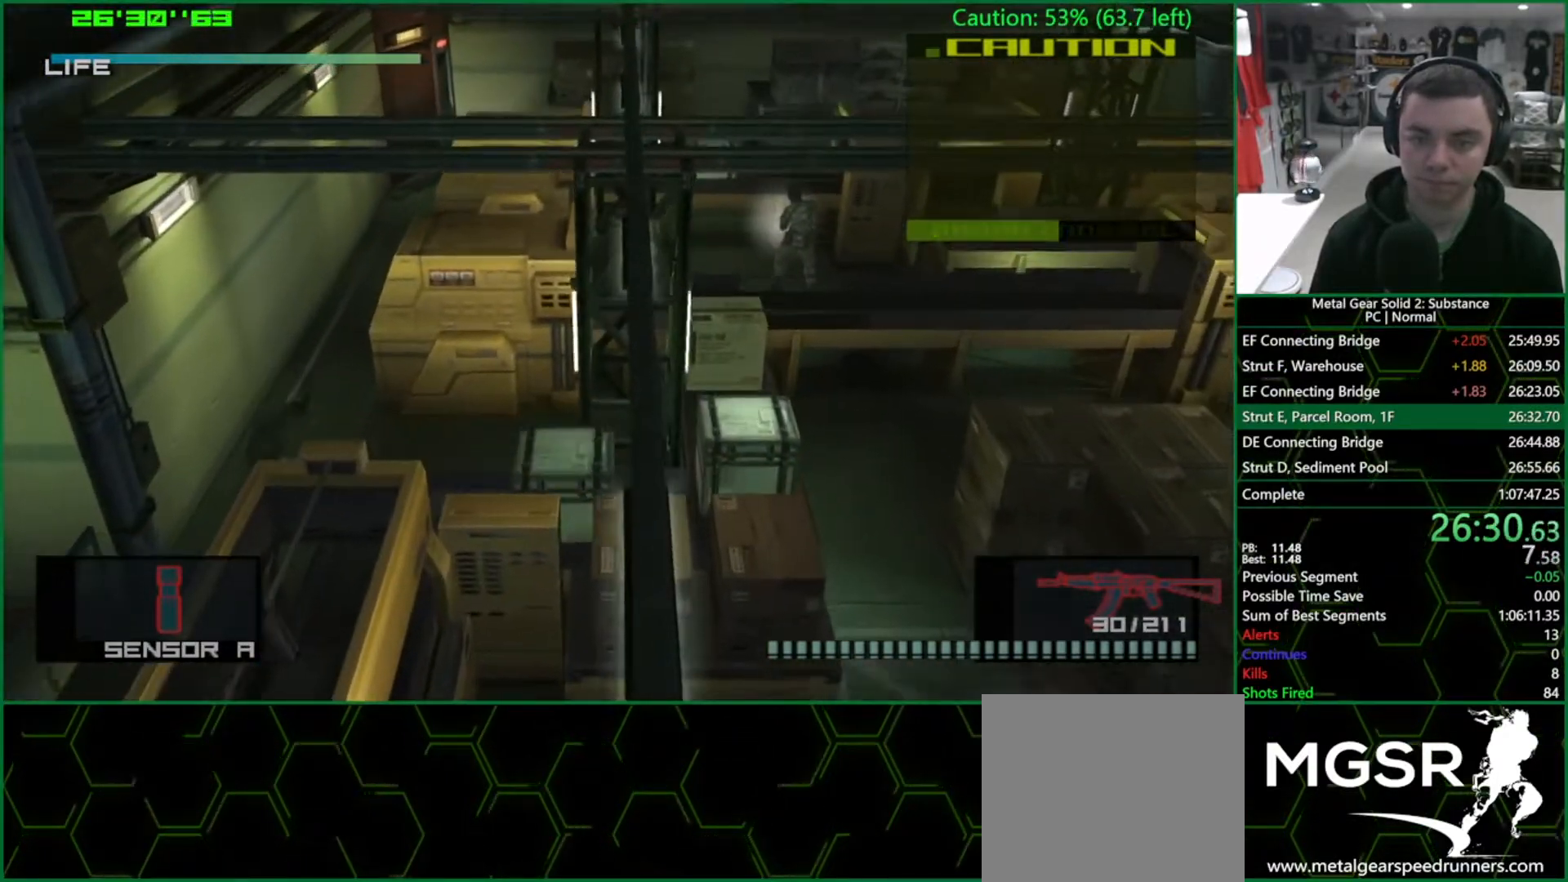
{"buttons": ["CROSS", "L1"], "left_stick": "up", "right_stick": "center", "events": [[433, "CROSS", "down"]]}
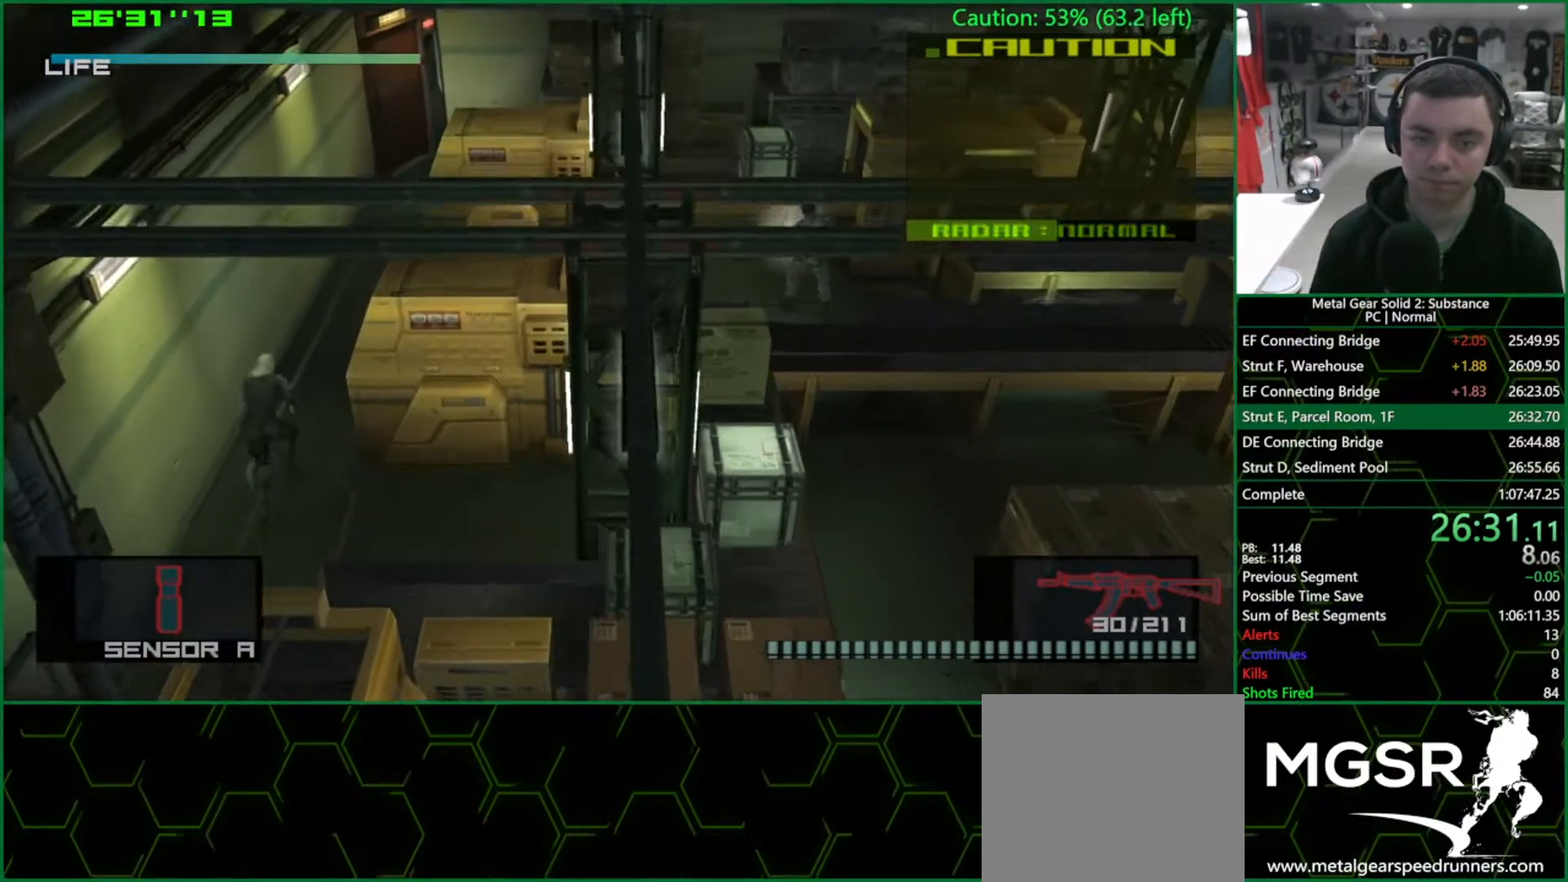
{"buttons": ["L1"], "left_stick": "up", "right_stick": "center", "events": [[217, "CROSS", "up"]]}
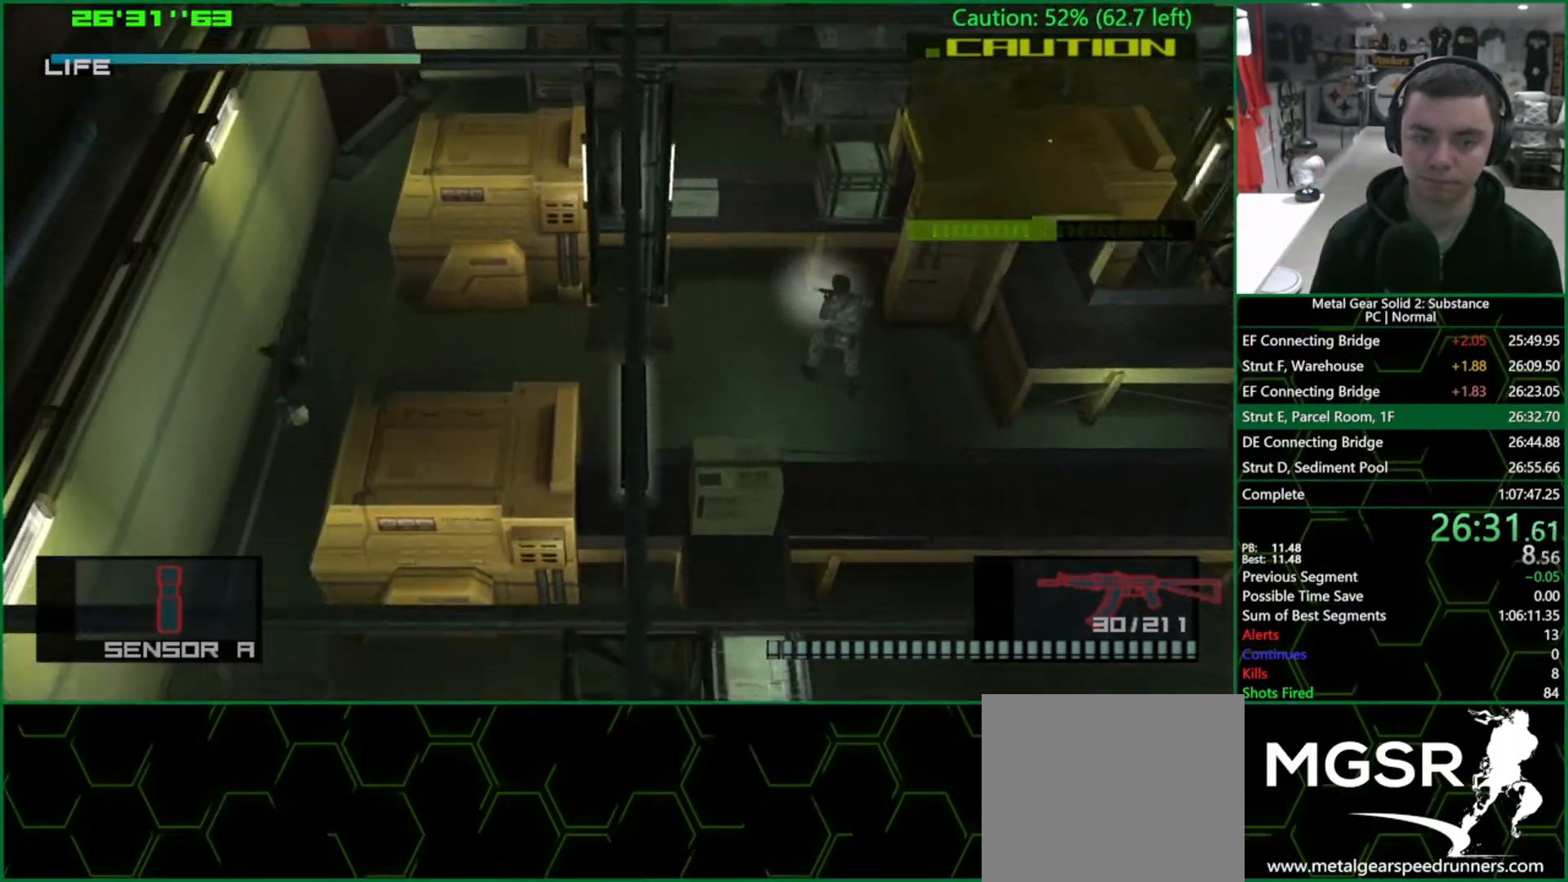
{"buttons": ["L1"], "left_stick": "up", "right_stick": "center", "events": []}
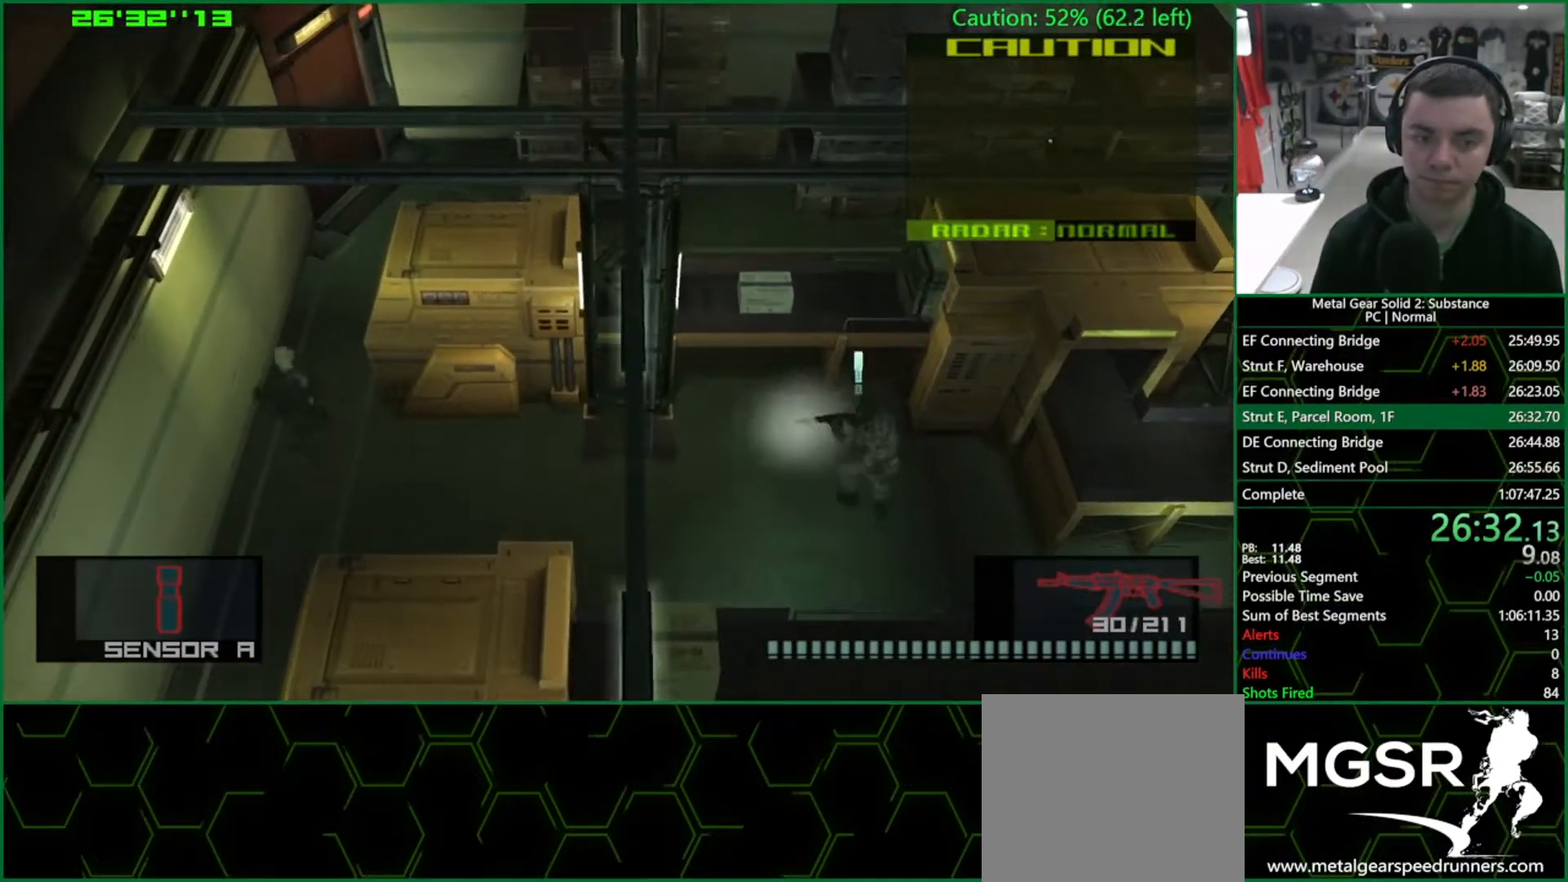
{"buttons": ["L1"], "left_stick": "up", "right_stick": "center", "events": []}
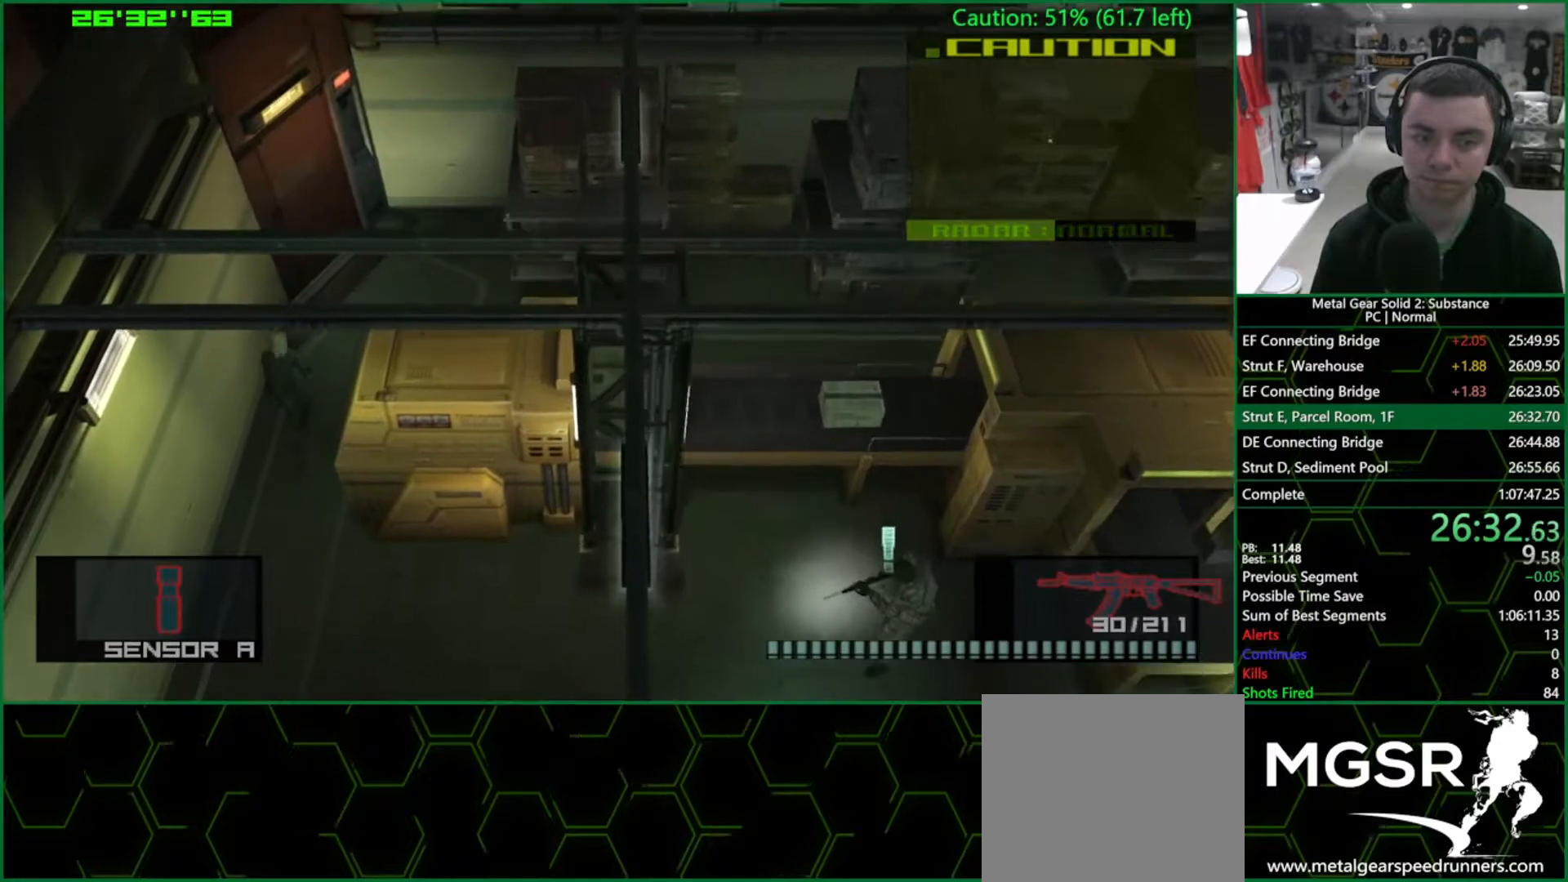
{"buttons": ["L1"], "left_stick": "up-left", "right_stick": "center", "events": [[167, "SQUARE", "down"], [383, "SQUARE", "up"], [450, "left_stick", "up-left"]]}
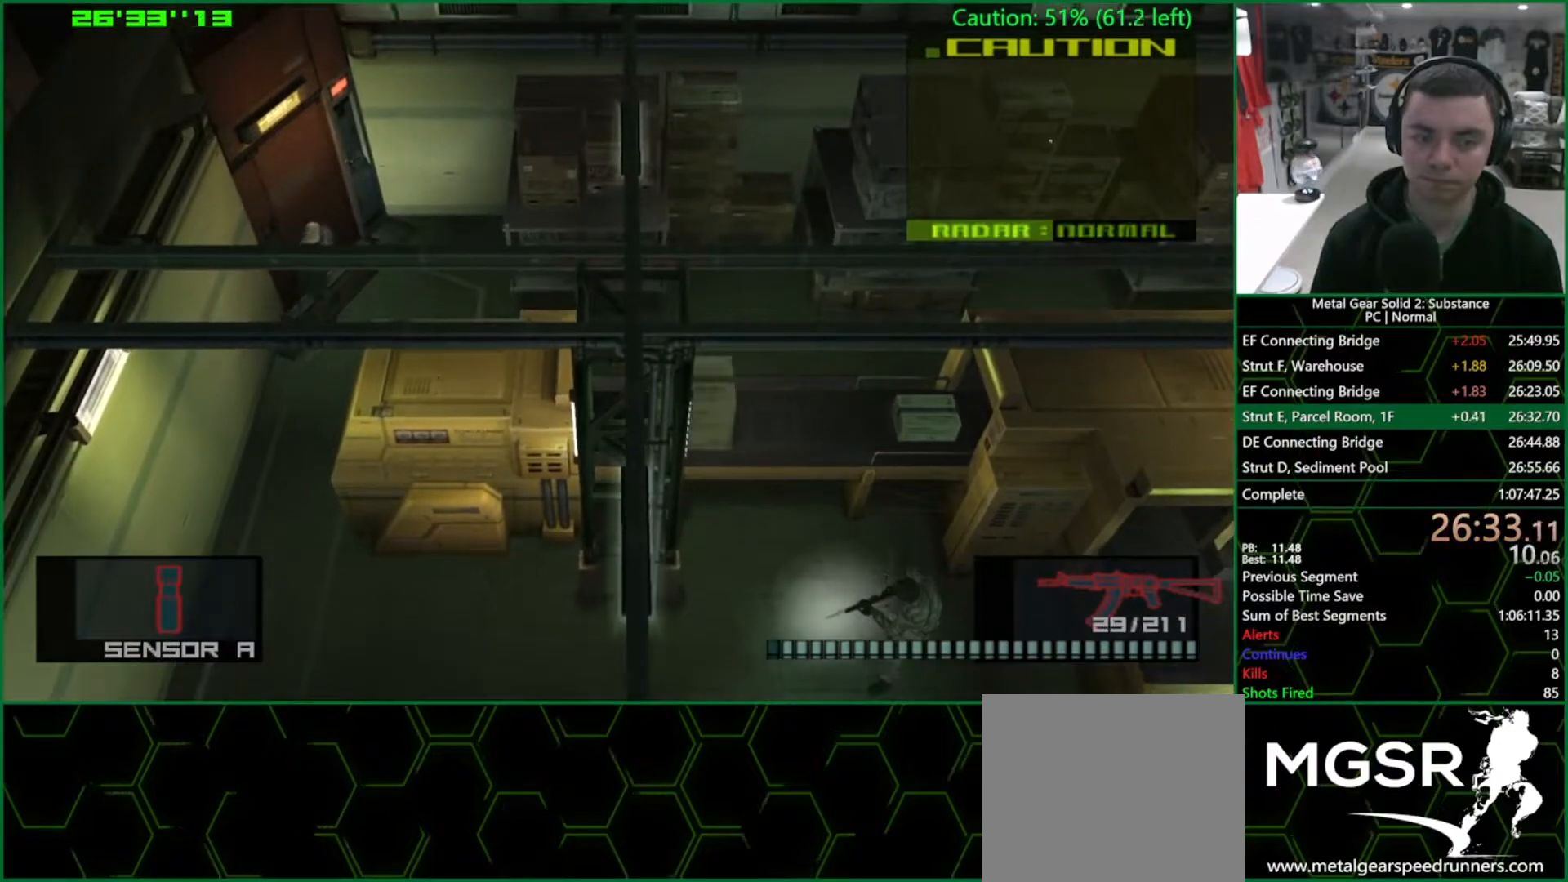
{"buttons": [], "left_stick": "center", "right_stick": "center", "events": [[150, "left_stick", "left"], [300, "CROSS", "down"], [450, "CROSS", "up"], [467, "L1", "up"], [467, "left_stick", "center"]]}
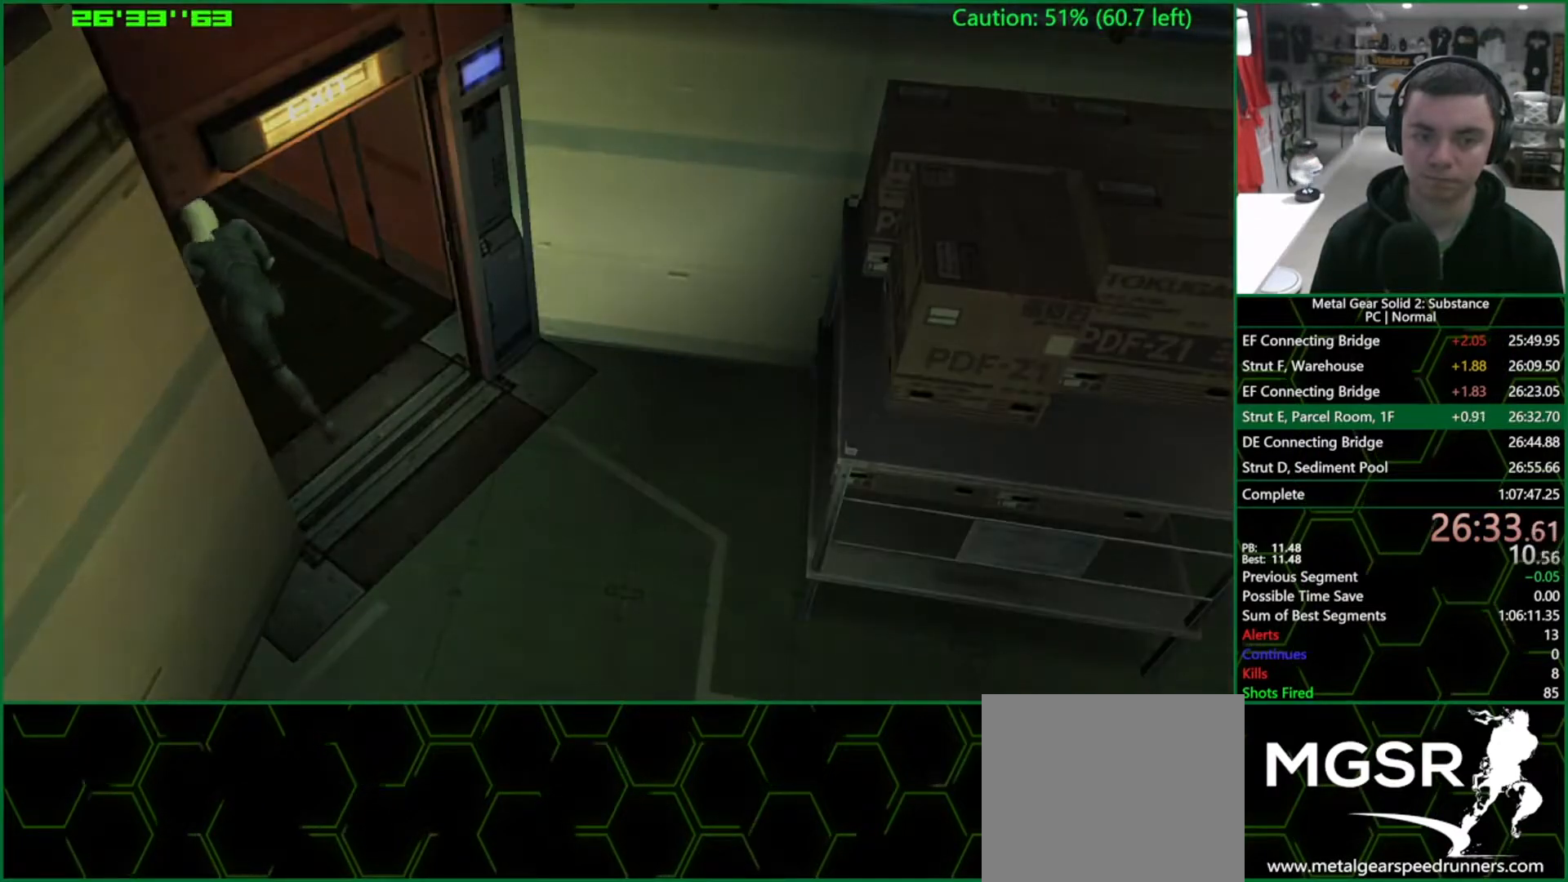
{"buttons": [], "left_stick": "down-left", "right_stick": "center", "events": [[150, "left_stick", "left"], [217, "left_stick", "down-left"]]}
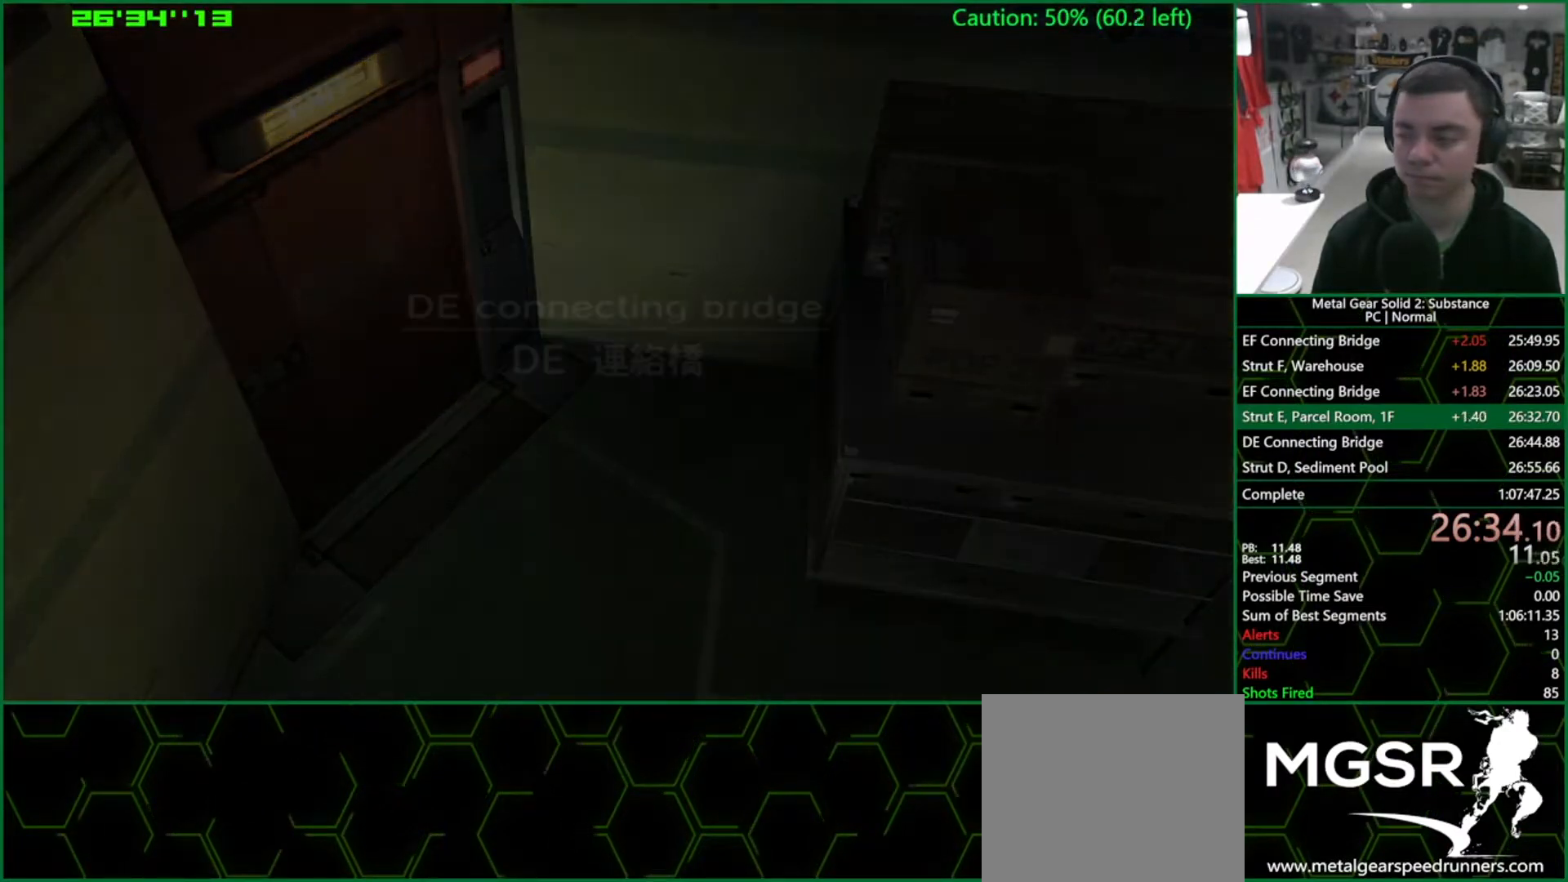
{"buttons": [], "left_stick": "down-left", "right_stick": "center", "events": []}
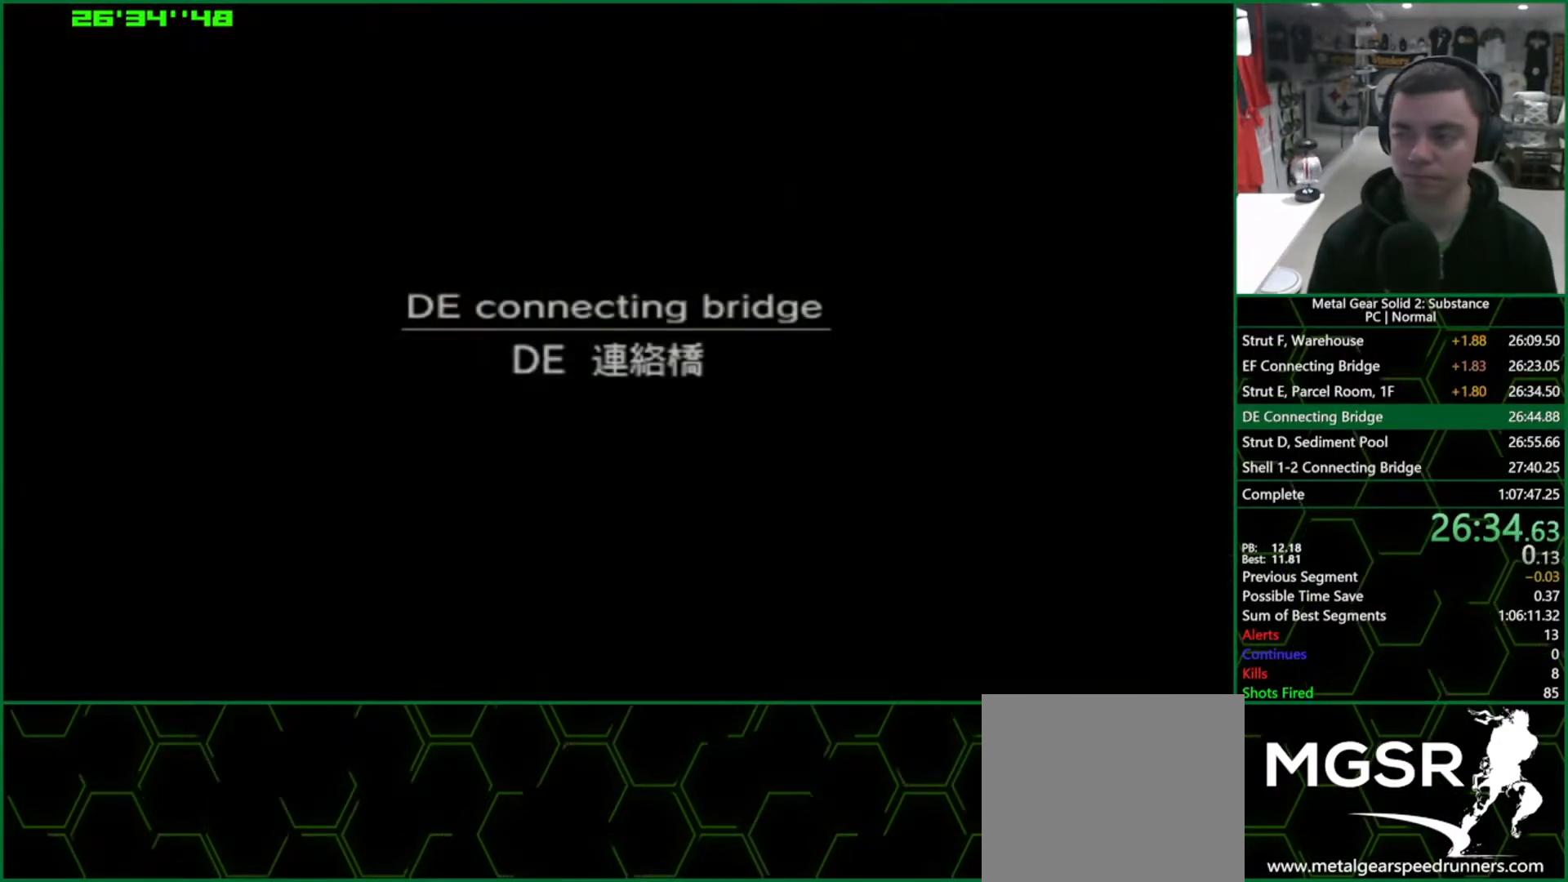
{"buttons": [], "left_stick": "down-left", "right_stick": "center", "events": []}
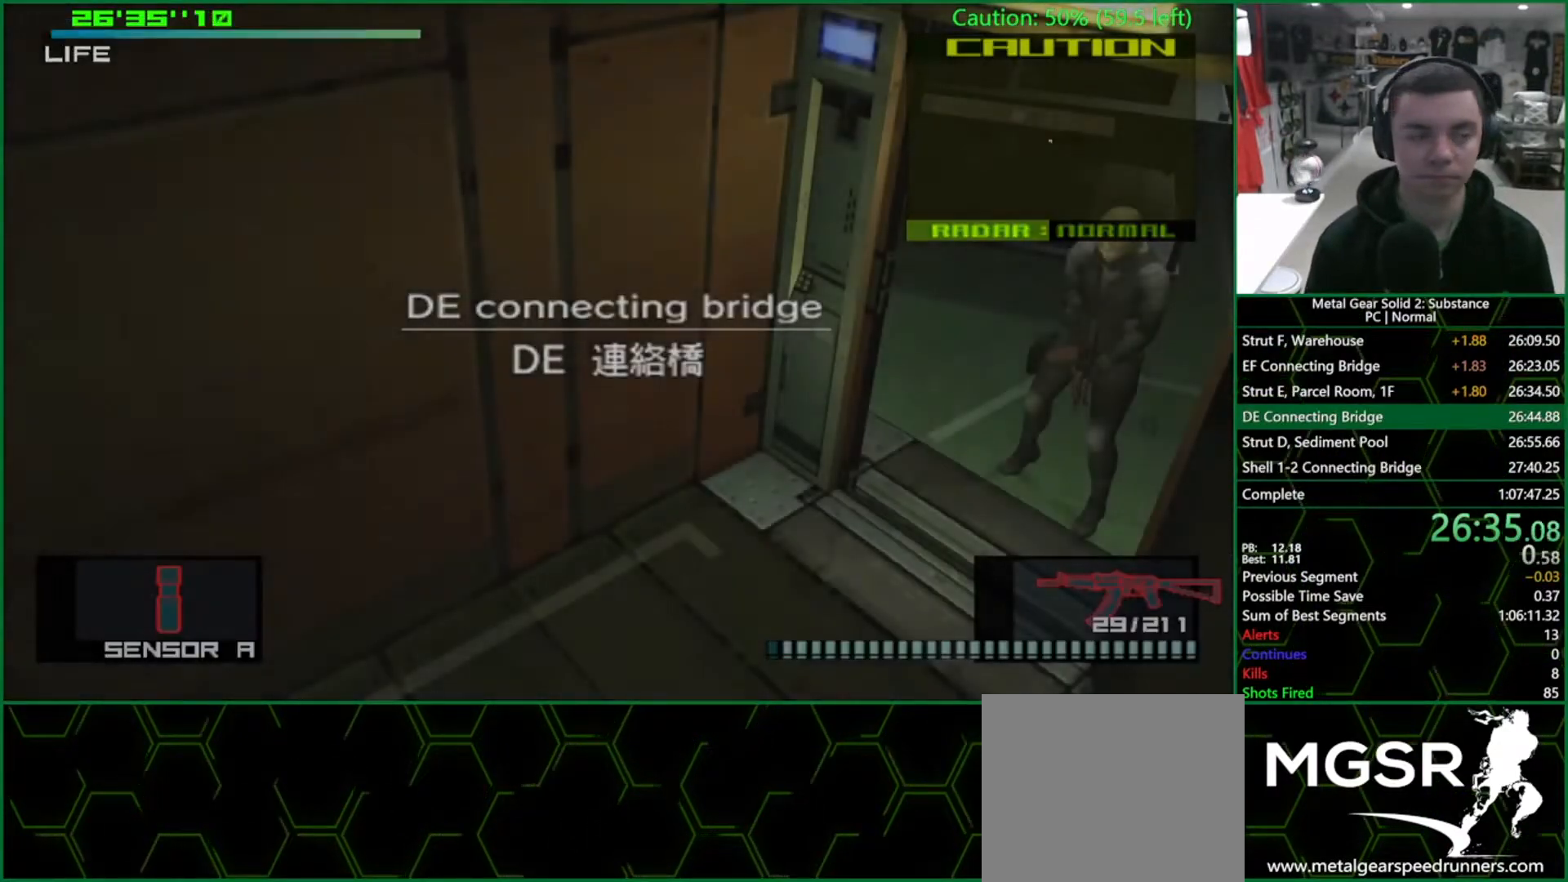
{"buttons": [], "left_stick": "down-left", "right_stick": "center", "events": []}